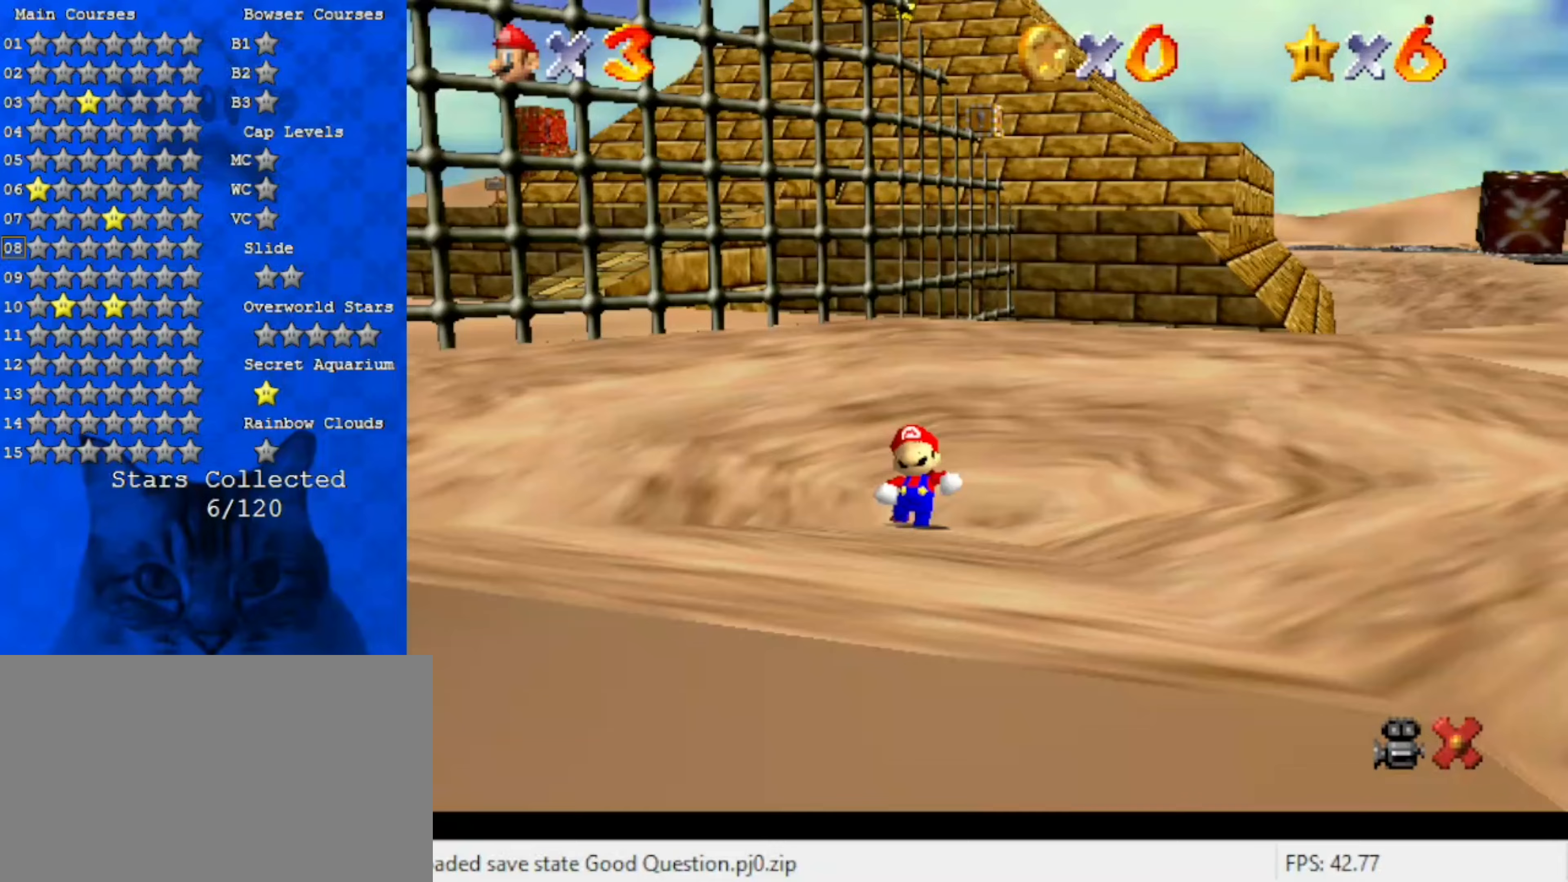
Gameplay with keyboard; each line is a JSON object with the keys held at the frame after it. "events" lists presses ("down") and releases ("up") of "a", "c", "ctrl", "d", "down", "left", "return", "right", "s", "shift", "up", "w", "x" and "y" between this image and that frame as [ms after this image, input, new state], when the widget could be followed in between. No other keys are recorded. Mouse input is not recorded.
{"keys": ["down"], "events": []}
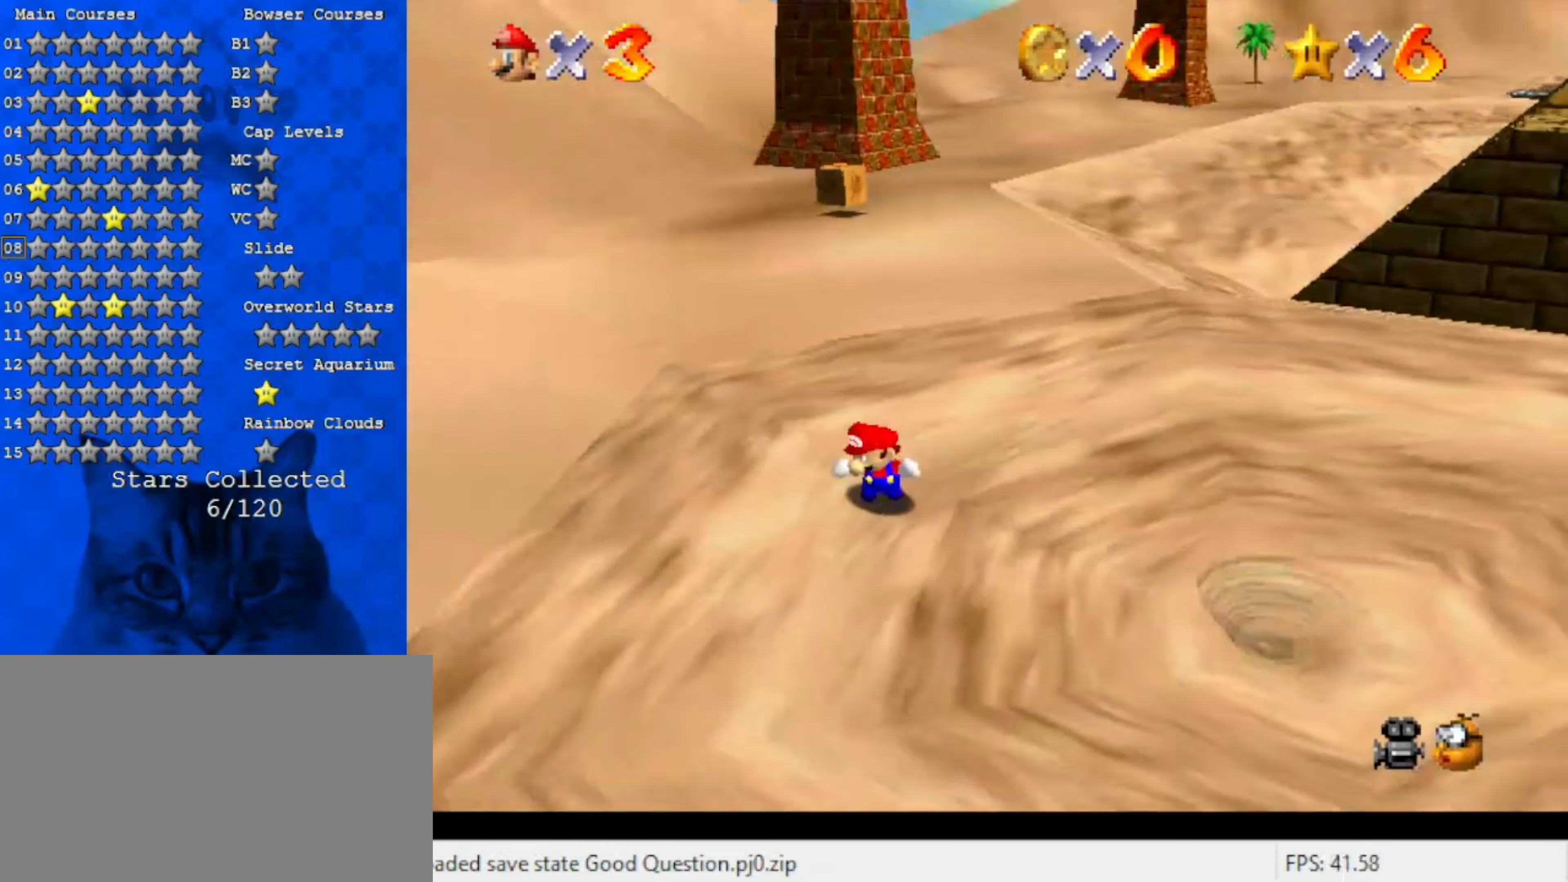
{"keys": ["down"], "events": [[100, "right", "down"], [233, "right", "up"]]}
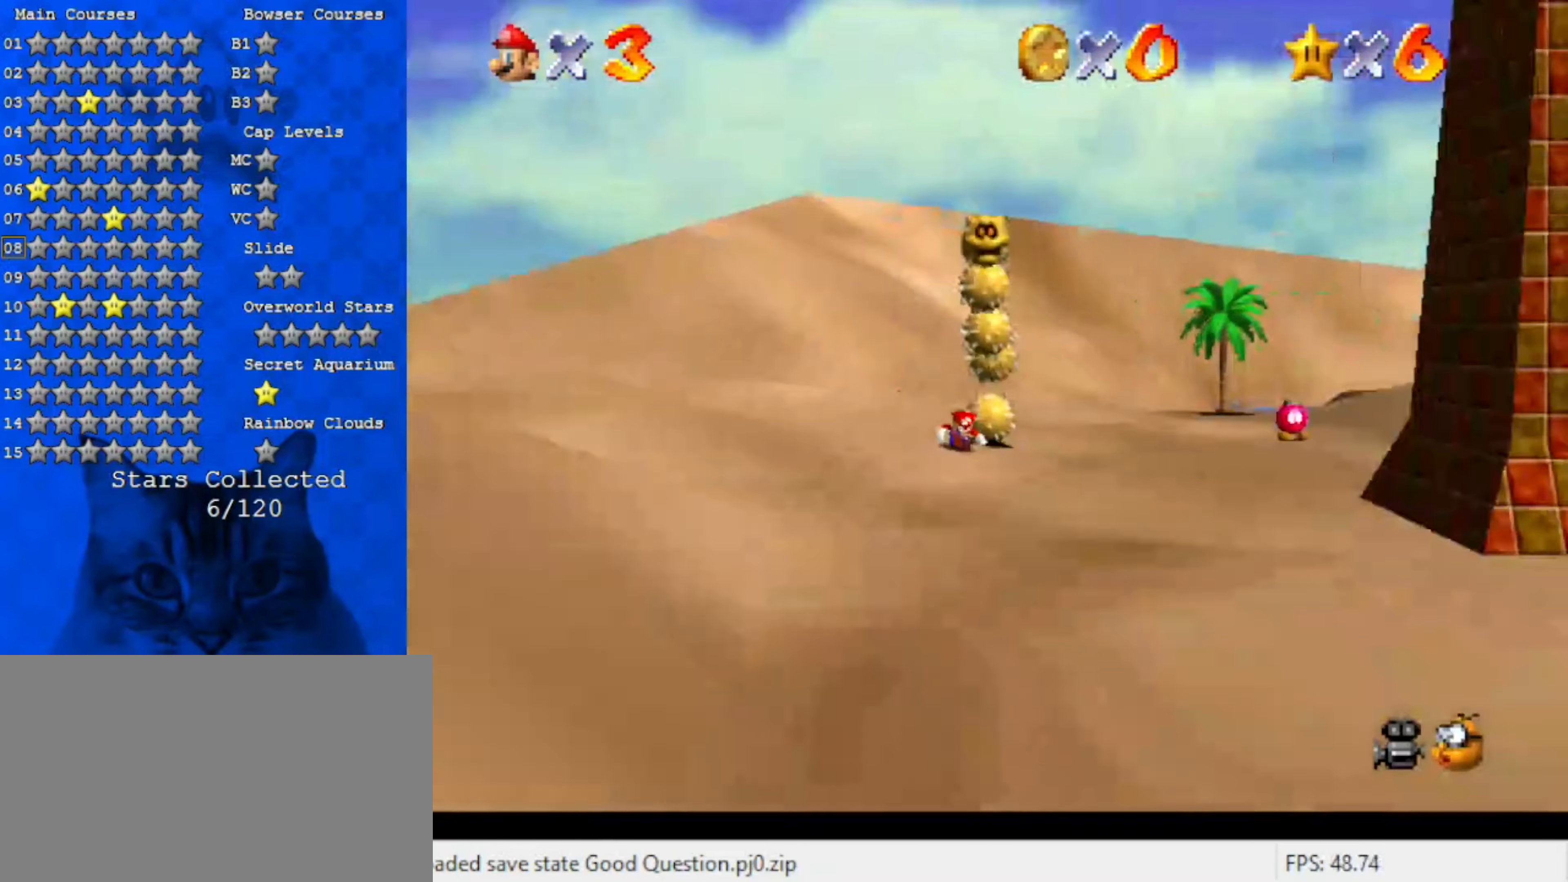
{"keys": ["down", "right"], "events": [[433, "right", "down"]]}
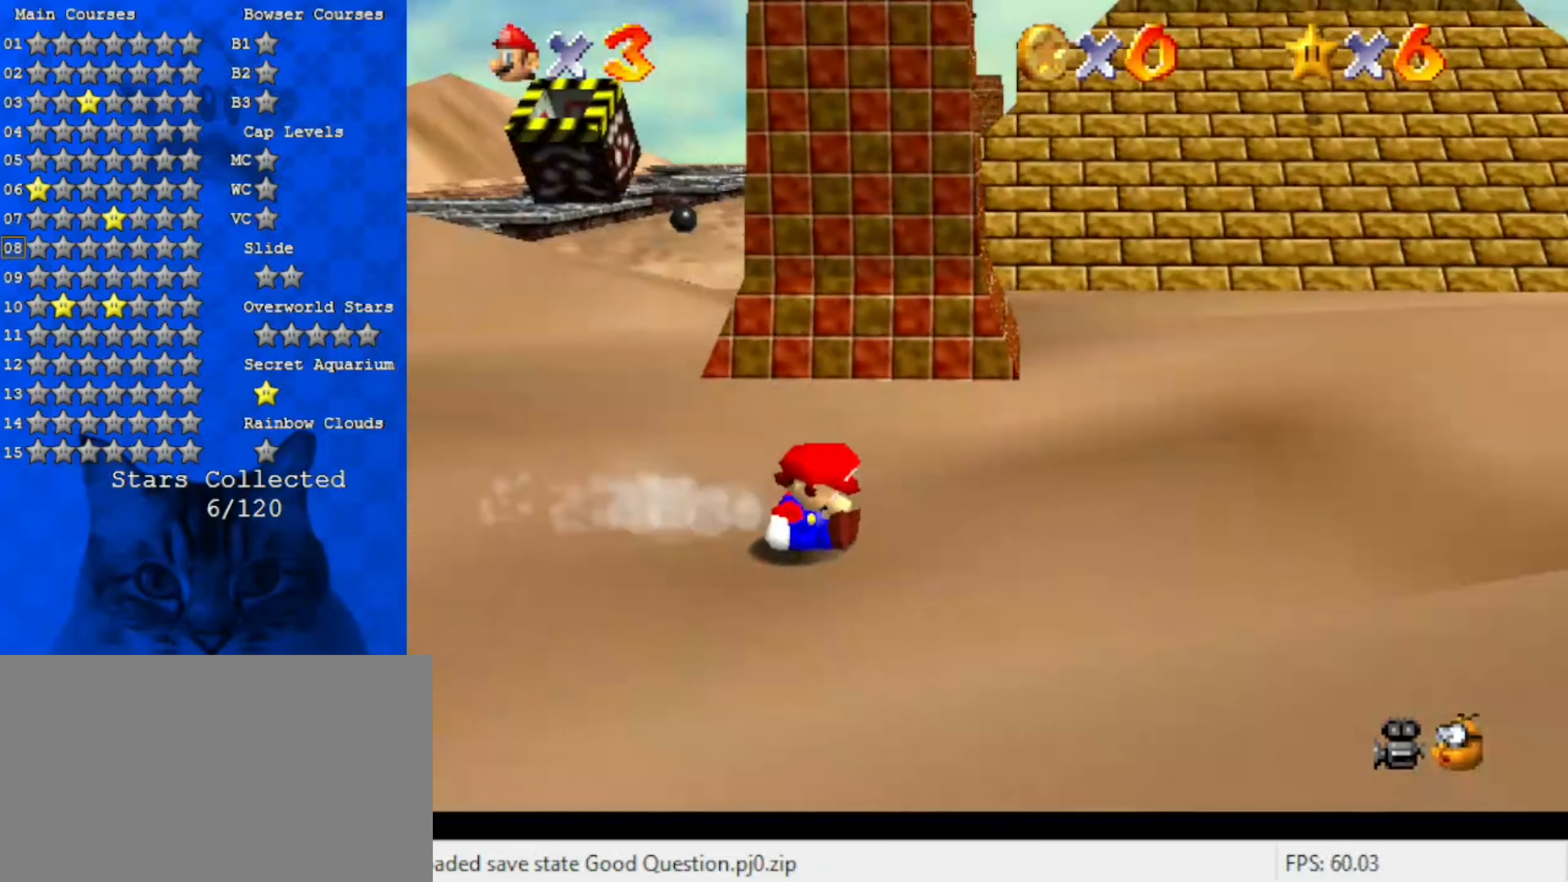
{"keys": ["left", "up"], "events": [[133, "down", "up"], [267, "up", "down"], [367, "right", "up"], [467, "left", "down"]]}
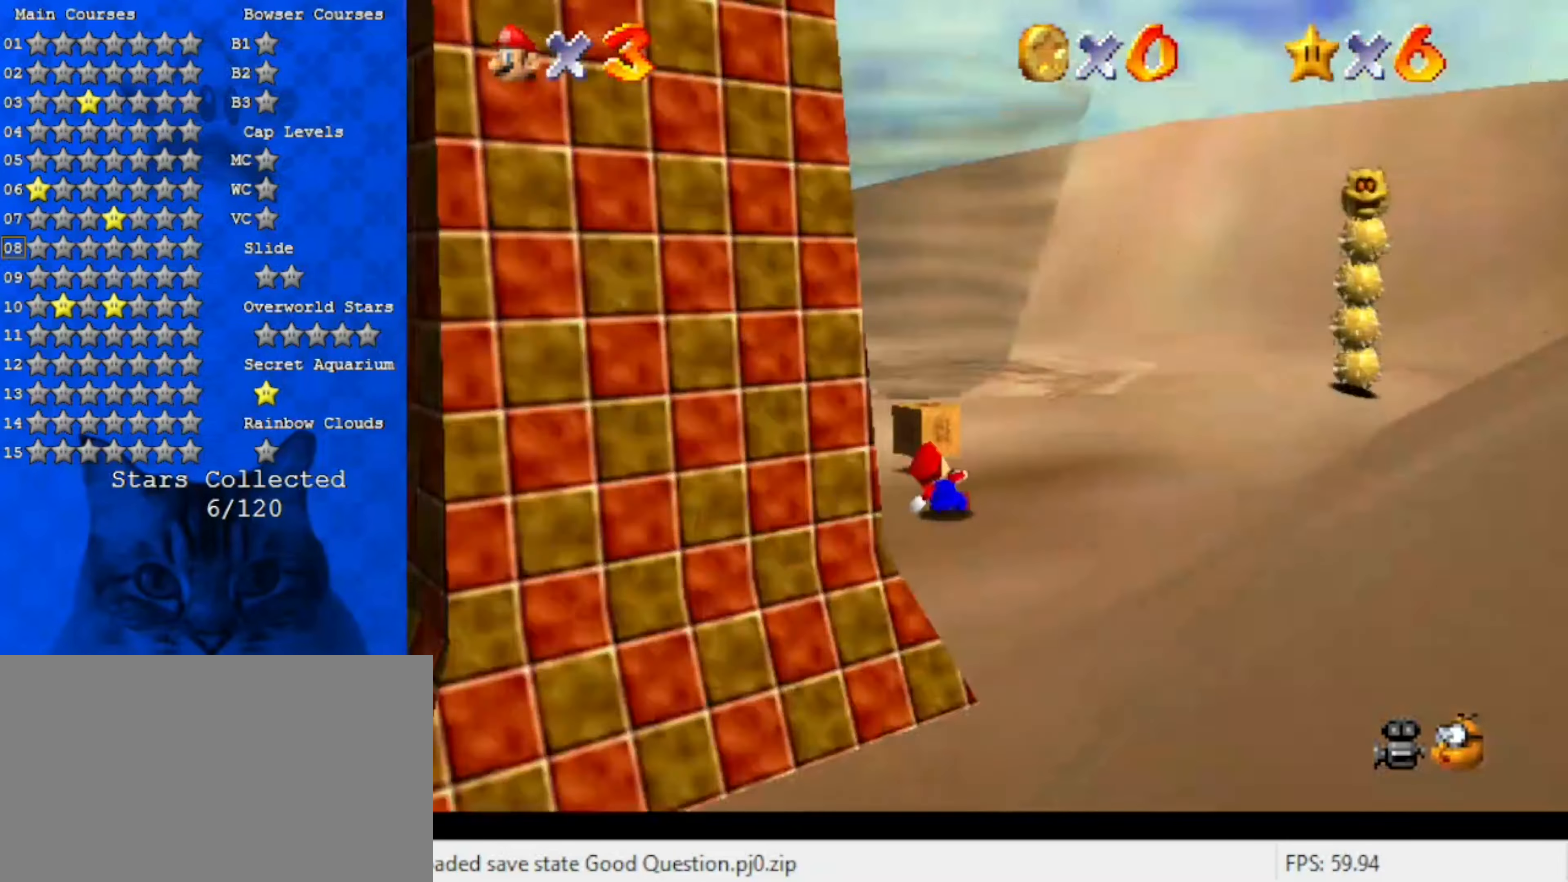
{"keys": ["up"], "events": [[133, "left", "up"], [267, "shift", "down"], [433, "shift", "up"]]}
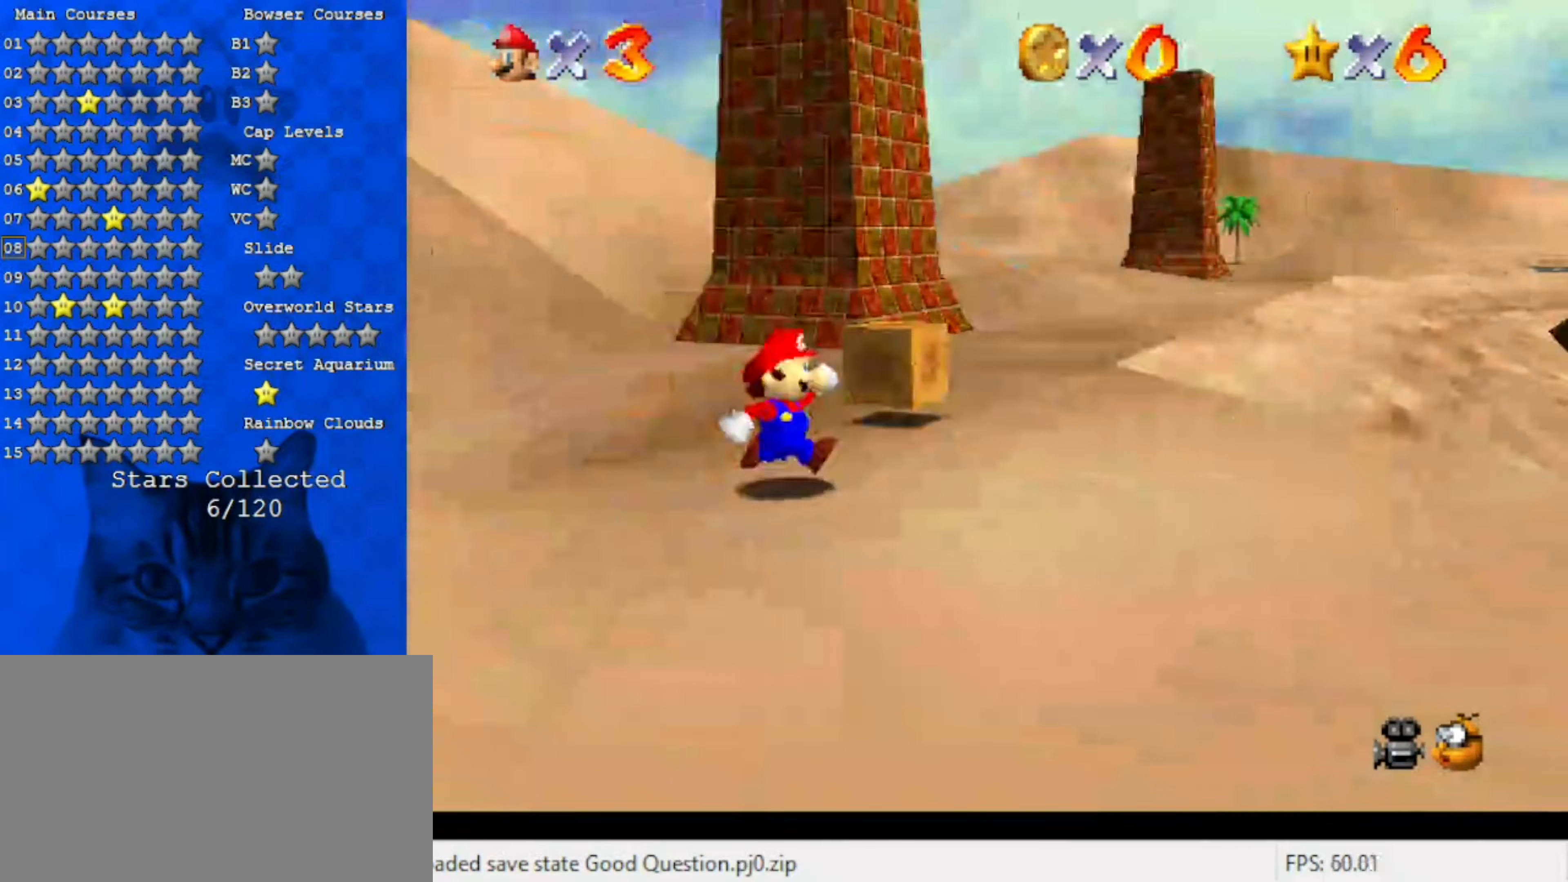
{"keys": [], "events": [[67, "right", "down"], [100, "shift", "down"], [233, "shift", "up"], [300, "right", "up"], [300, "up", "up"]]}
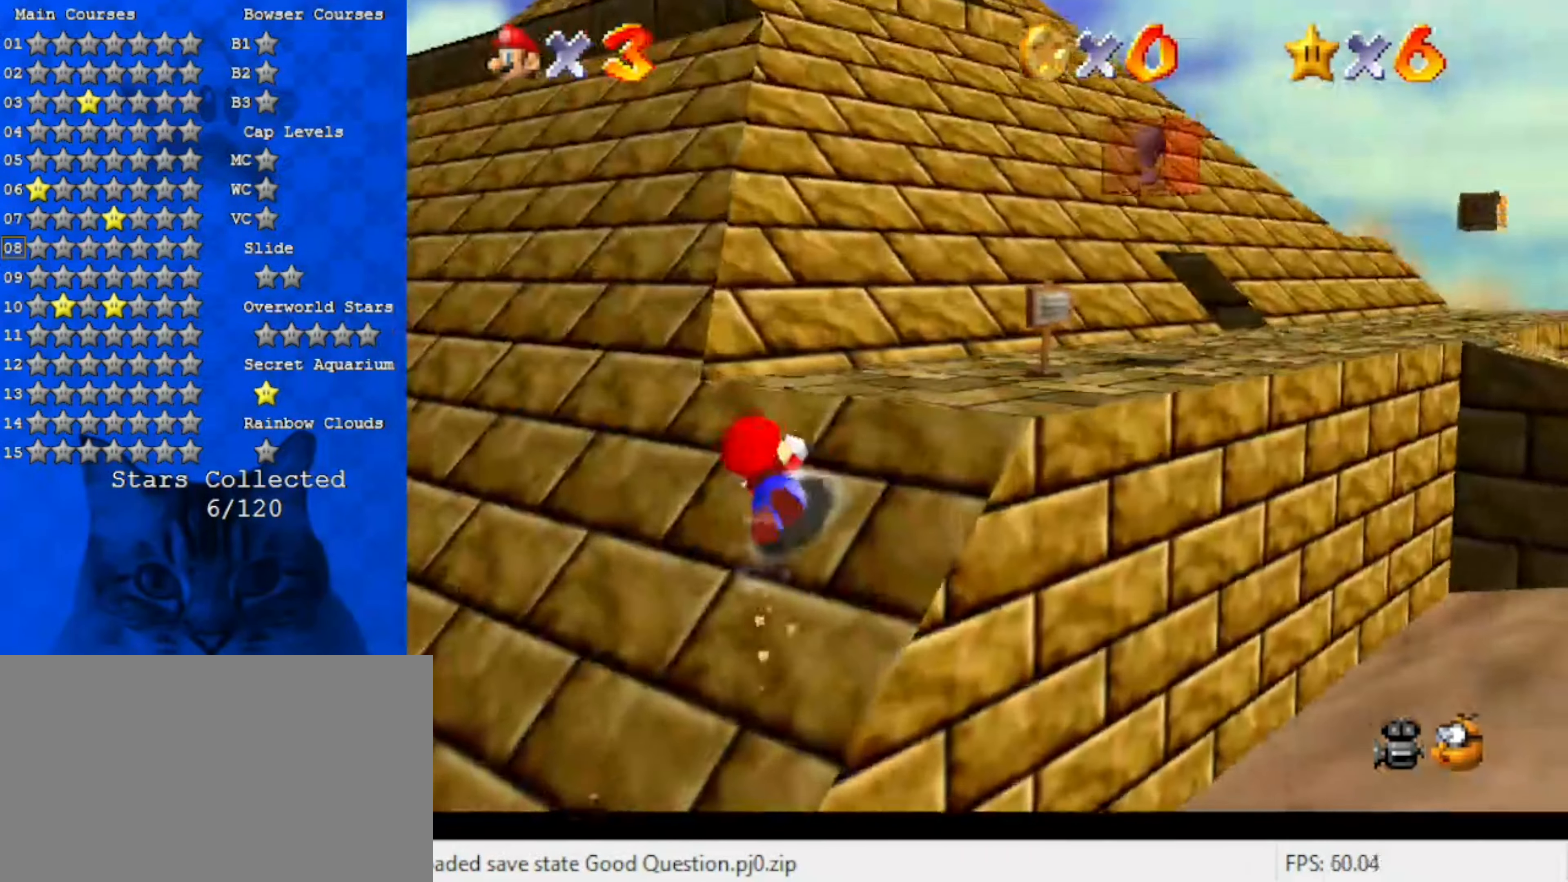
{"keys": [], "events": []}
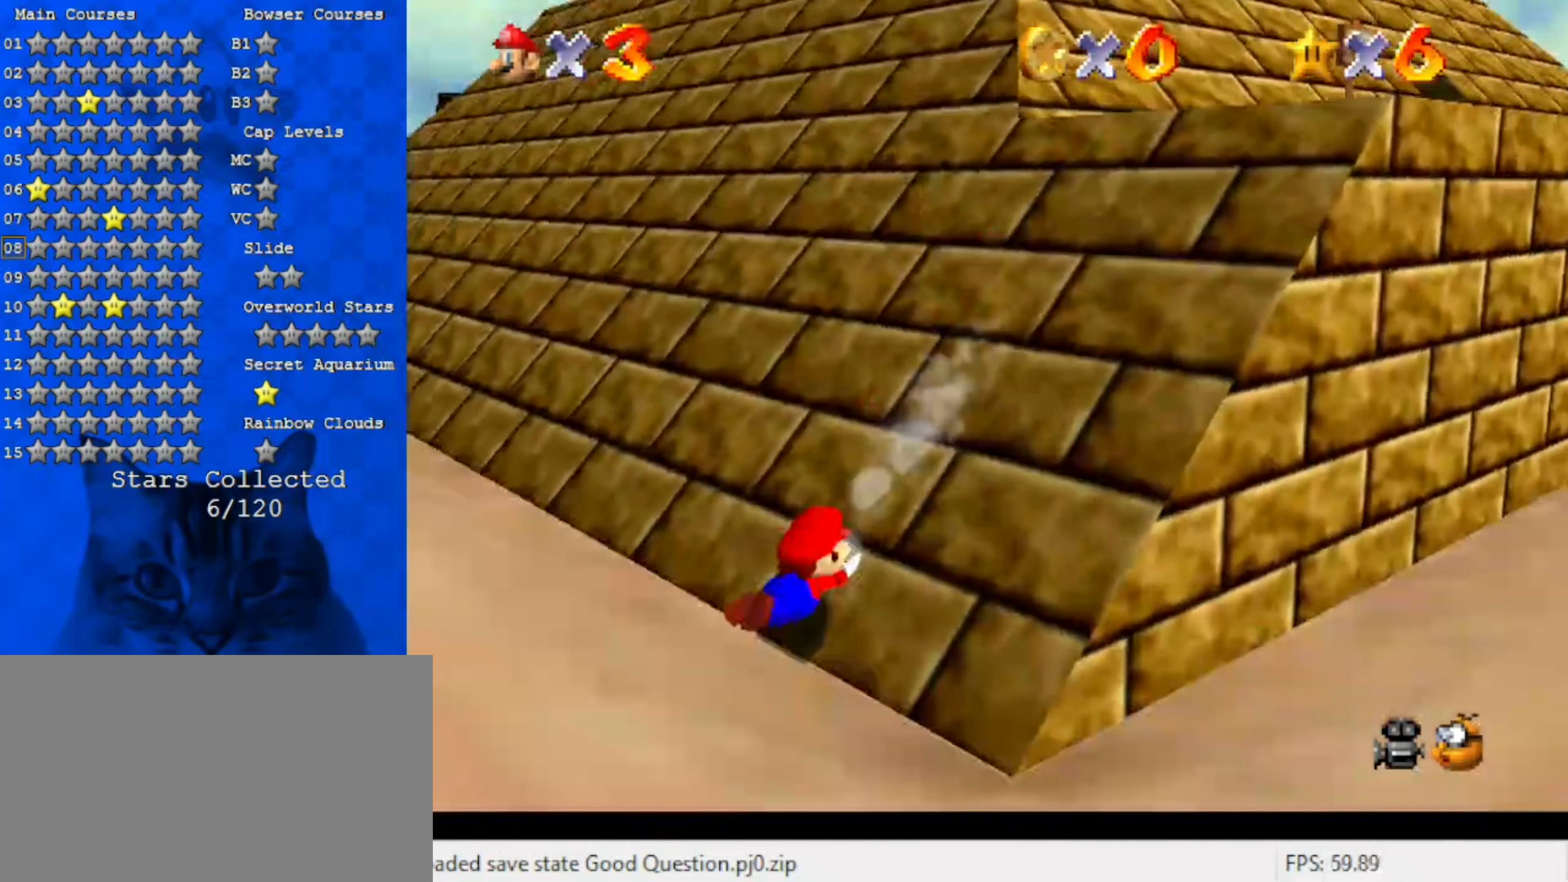
{"keys": ["right", "up"], "events": [[33, "up", "down"], [100, "right", "down"]]}
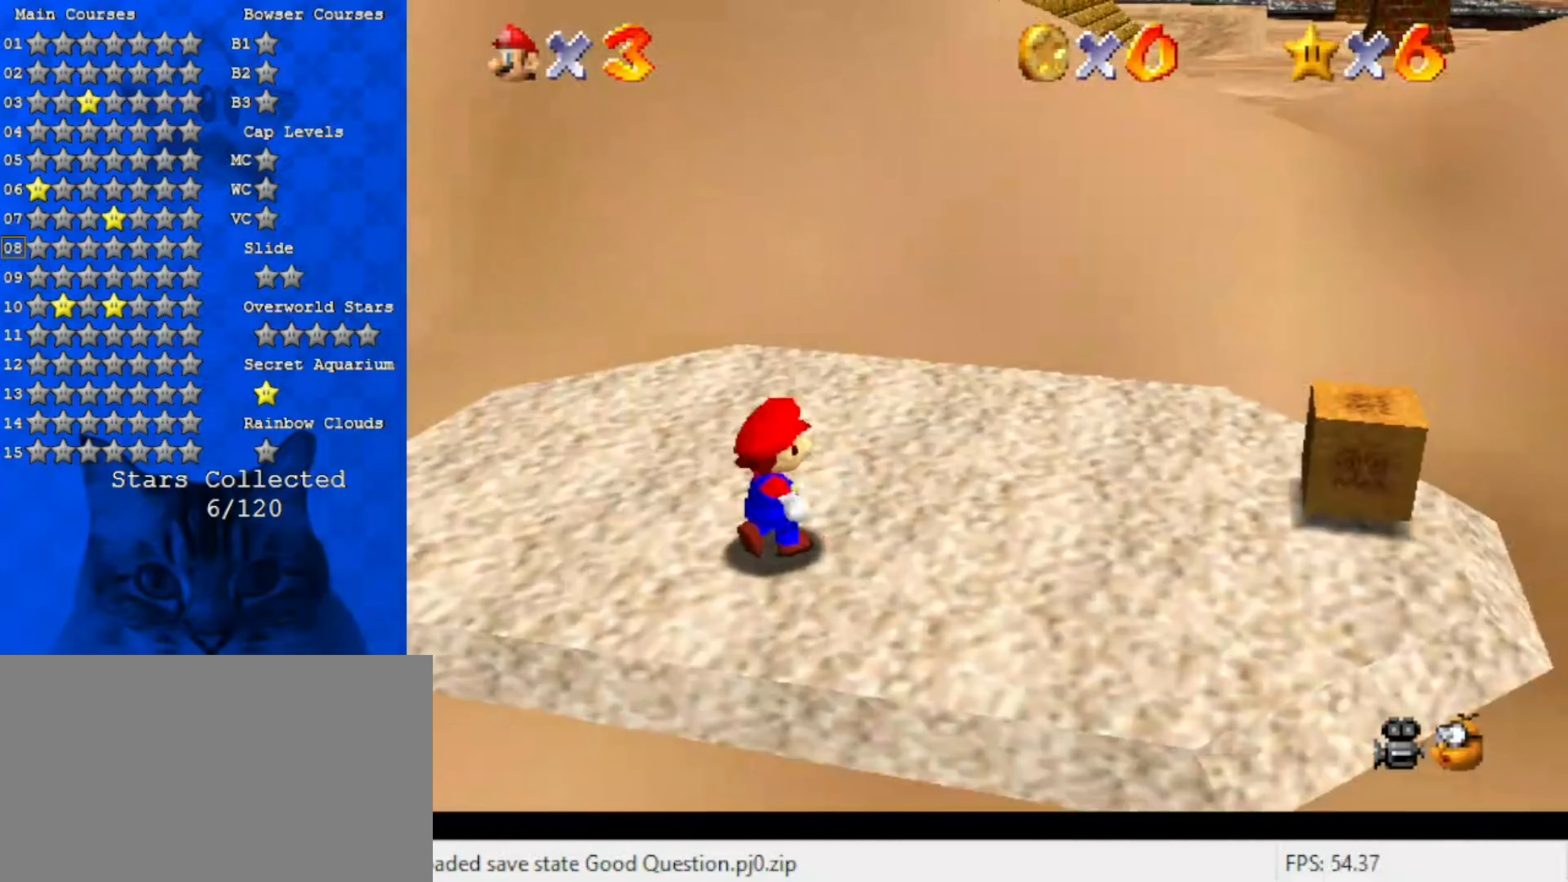
{"keys": ["down"], "events": [[200, "up", "up"], [233, "down", "down"], [467, "right", "up"]]}
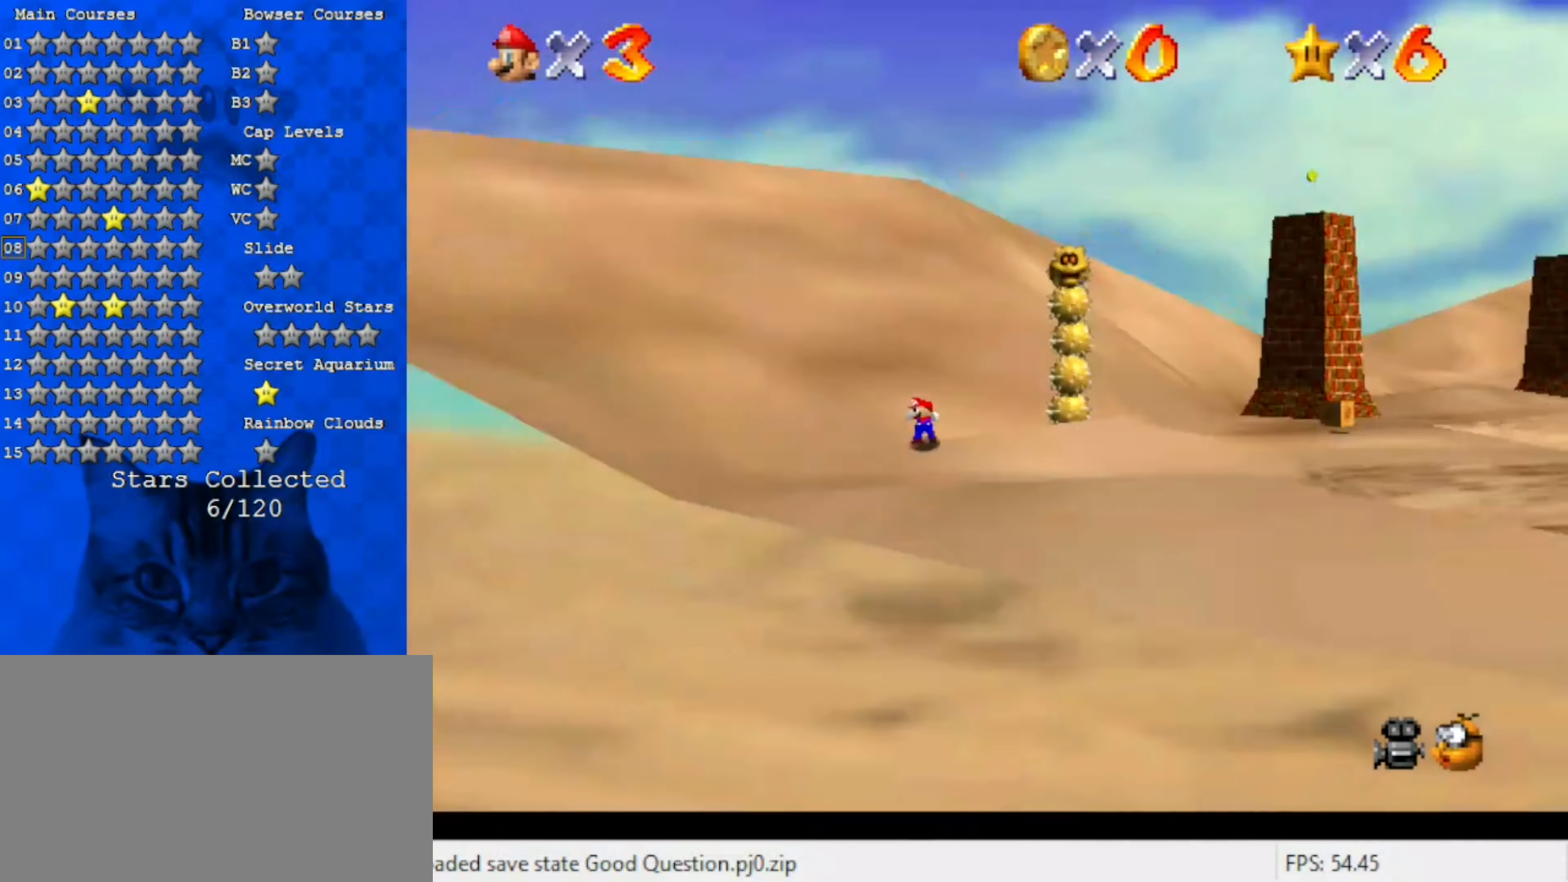
{"keys": ["down", "right"], "events": [[133, "right", "down"], [267, "return", "down"], [433, "return", "up"]]}
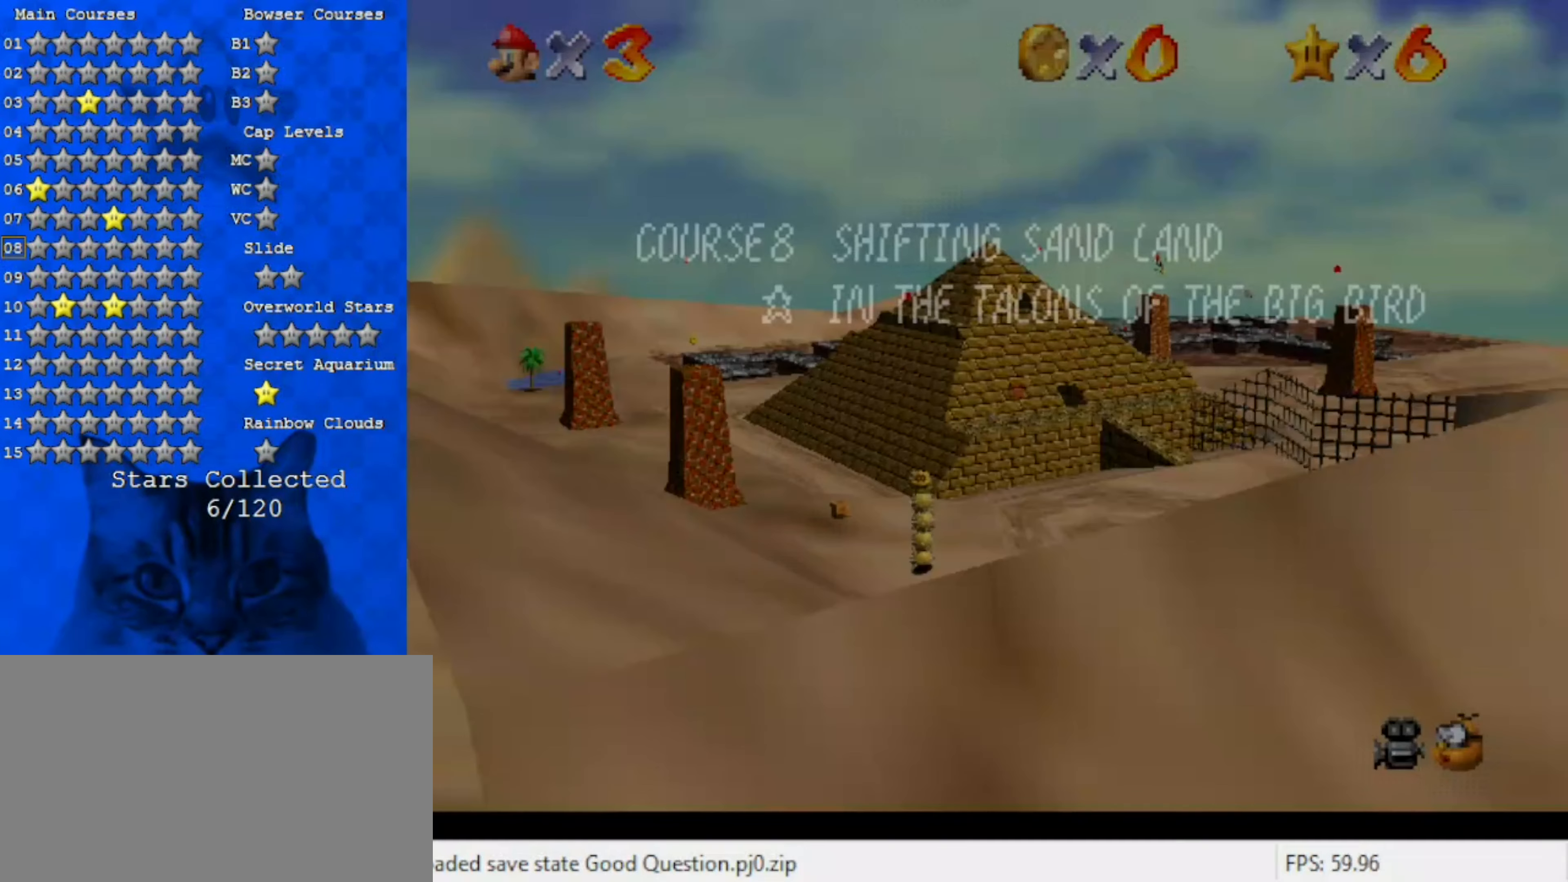
{"keys": ["down", "left"], "events": [[67, "return", "down"], [67, "right", "up"], [234, "left", "down"], [234, "return", "up"], [300, "return", "down"], [400, "return", "up"]]}
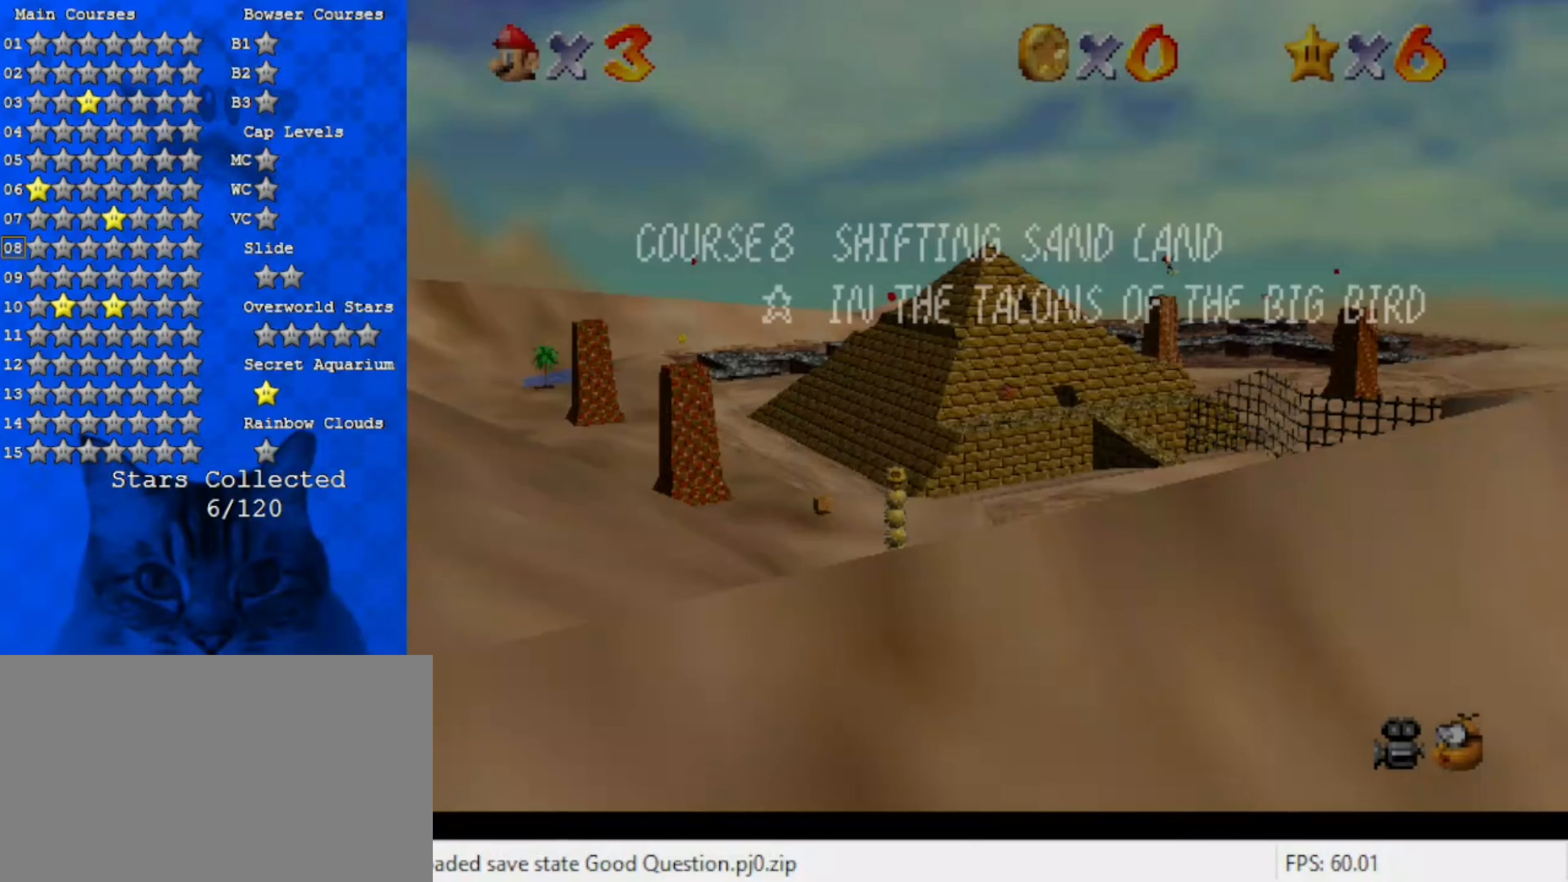
{"keys": ["down", "return", "right"], "events": [[34, "down", "up"], [34, "return", "down"], [134, "return", "up"], [234, "return", "down"], [234, "right", "down"], [267, "down", "down"], [267, "left", "up"], [367, "return", "up"], [467, "return", "down"]]}
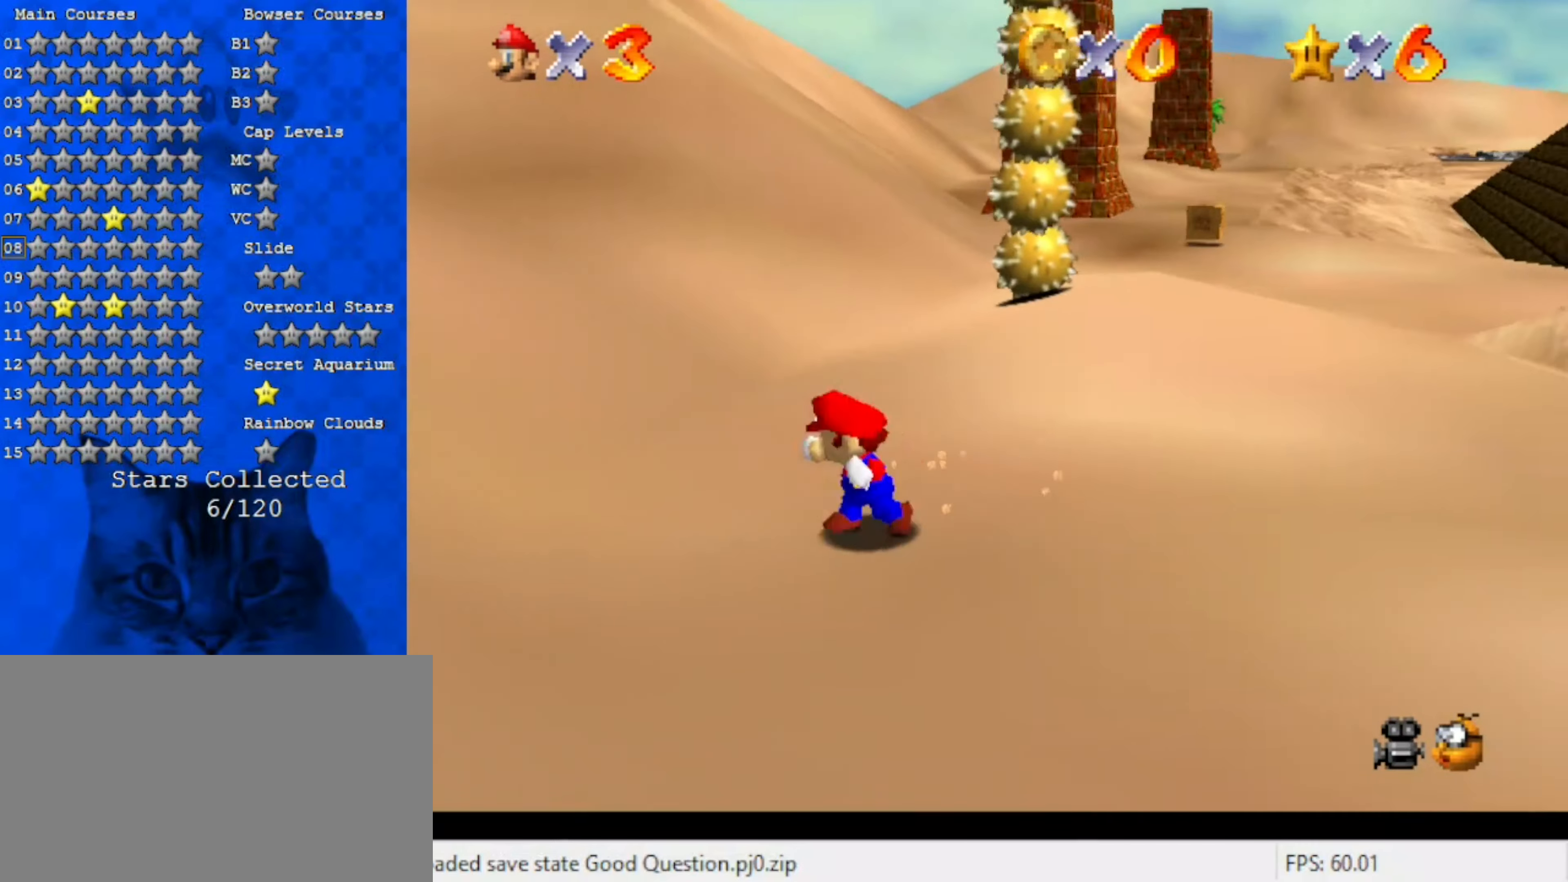
{"keys": ["right", "up"], "events": [[67, "return", "up"], [100, "down", "up"], [167, "return", "down"], [300, "return", "up"], [300, "up", "down"], [334, "return", "down"], [467, "return", "up"]]}
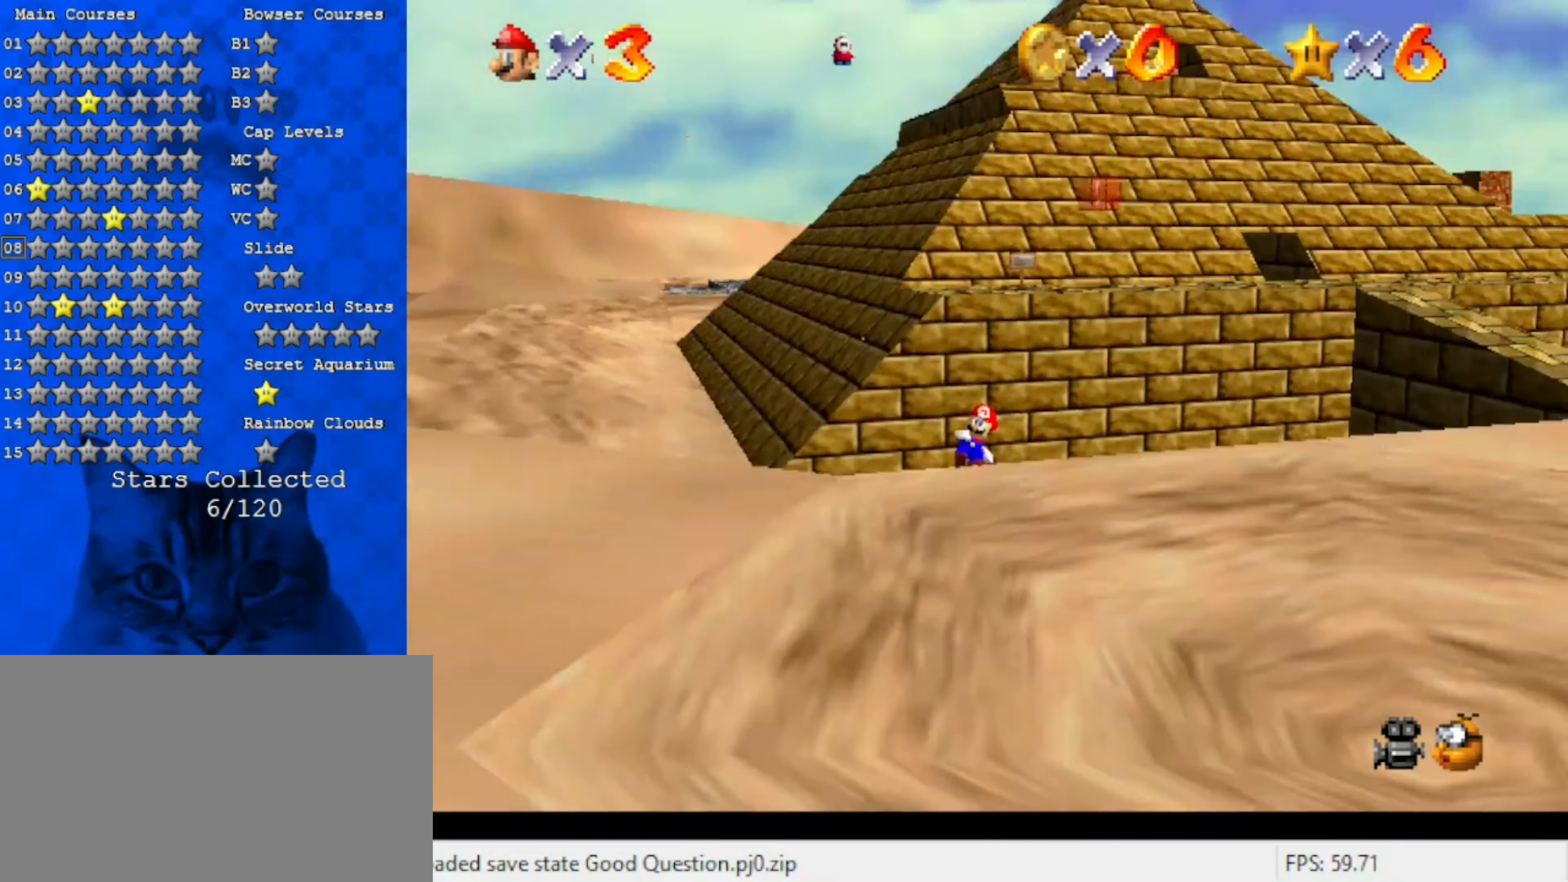
{"keys": ["right", "shift", "up"], "events": [[234, "shift", "down"], [367, "shift", "up"], [400, "shift", "down"]]}
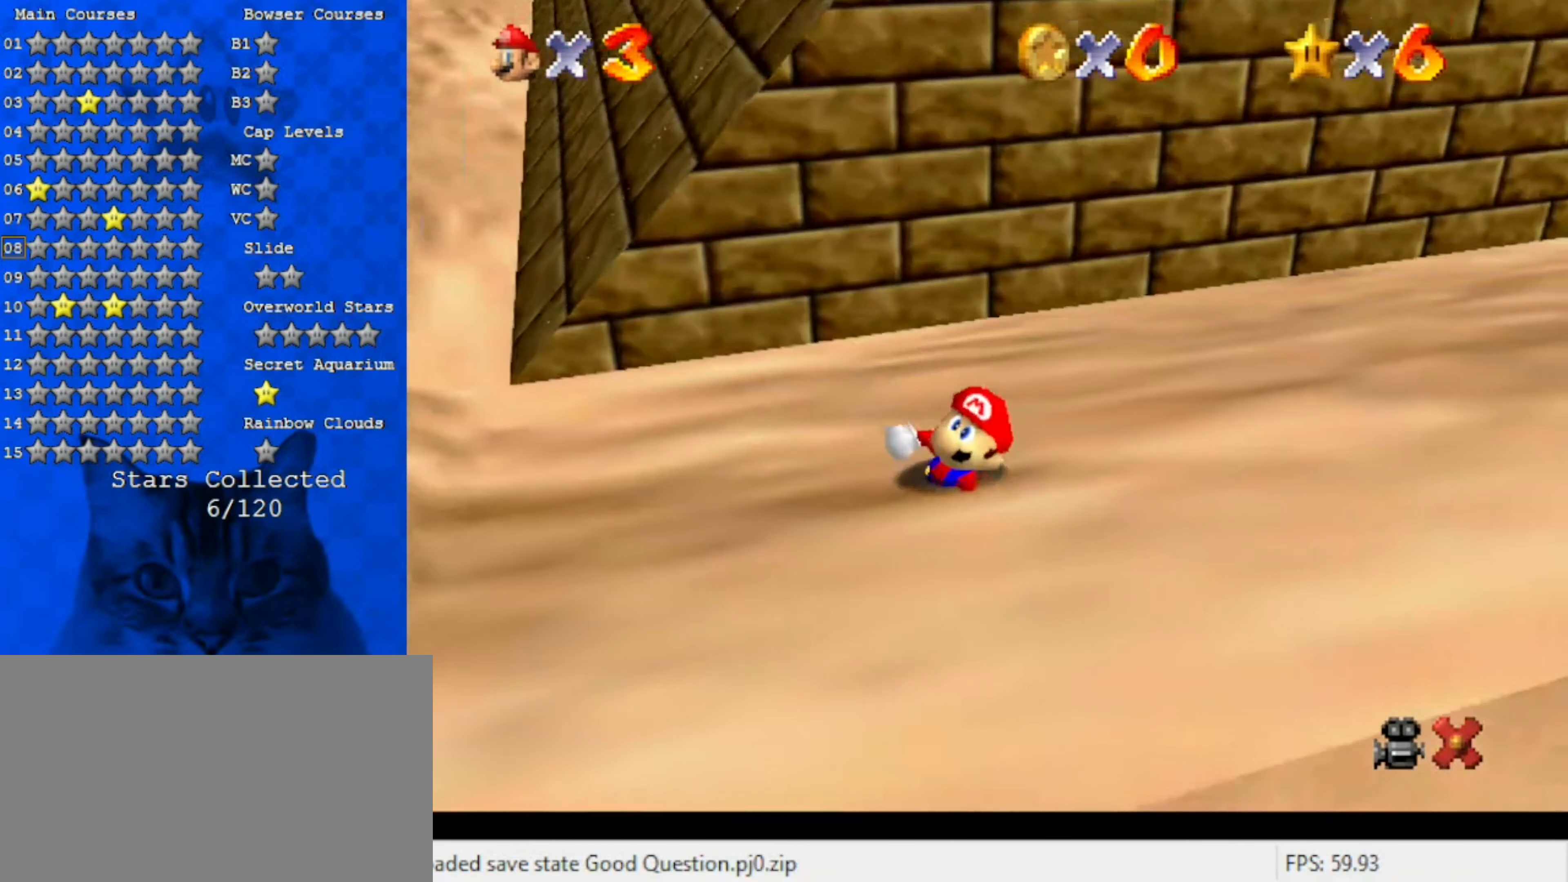
{"keys": ["down", "right"], "events": [[100, "shift", "up"], [167, "right", "up"], [167, "up", "up"], [300, "down", "down"], [334, "right", "down"]]}
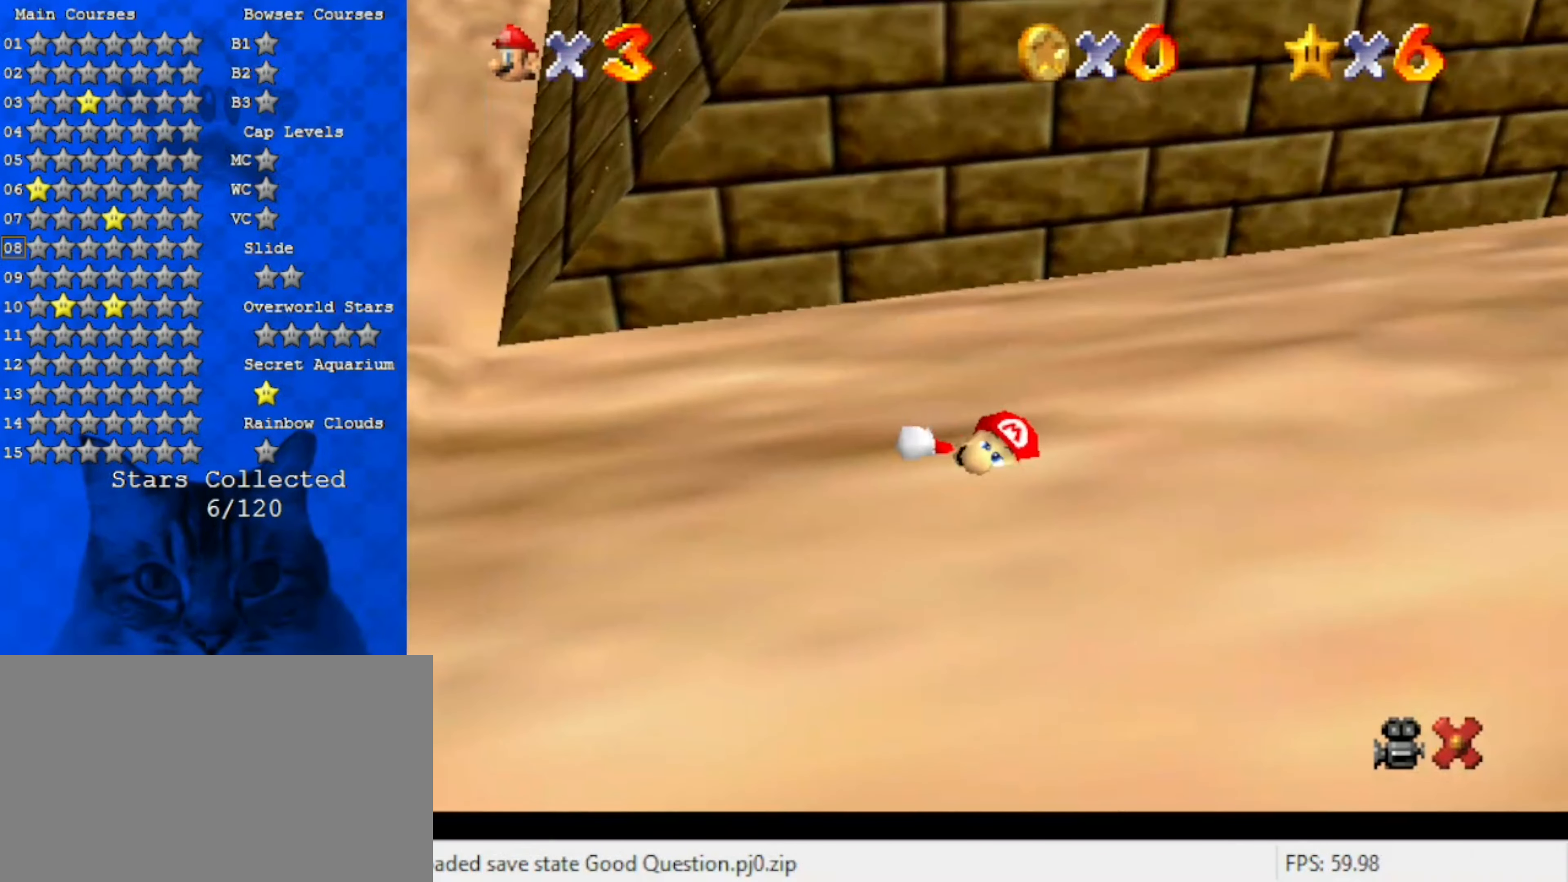
{"keys": ["down", "return", "right"], "events": [[234, "return", "down"], [267, "right", "up"], [400, "return", "up"], [400, "right", "down"], [500, "return", "down"]]}
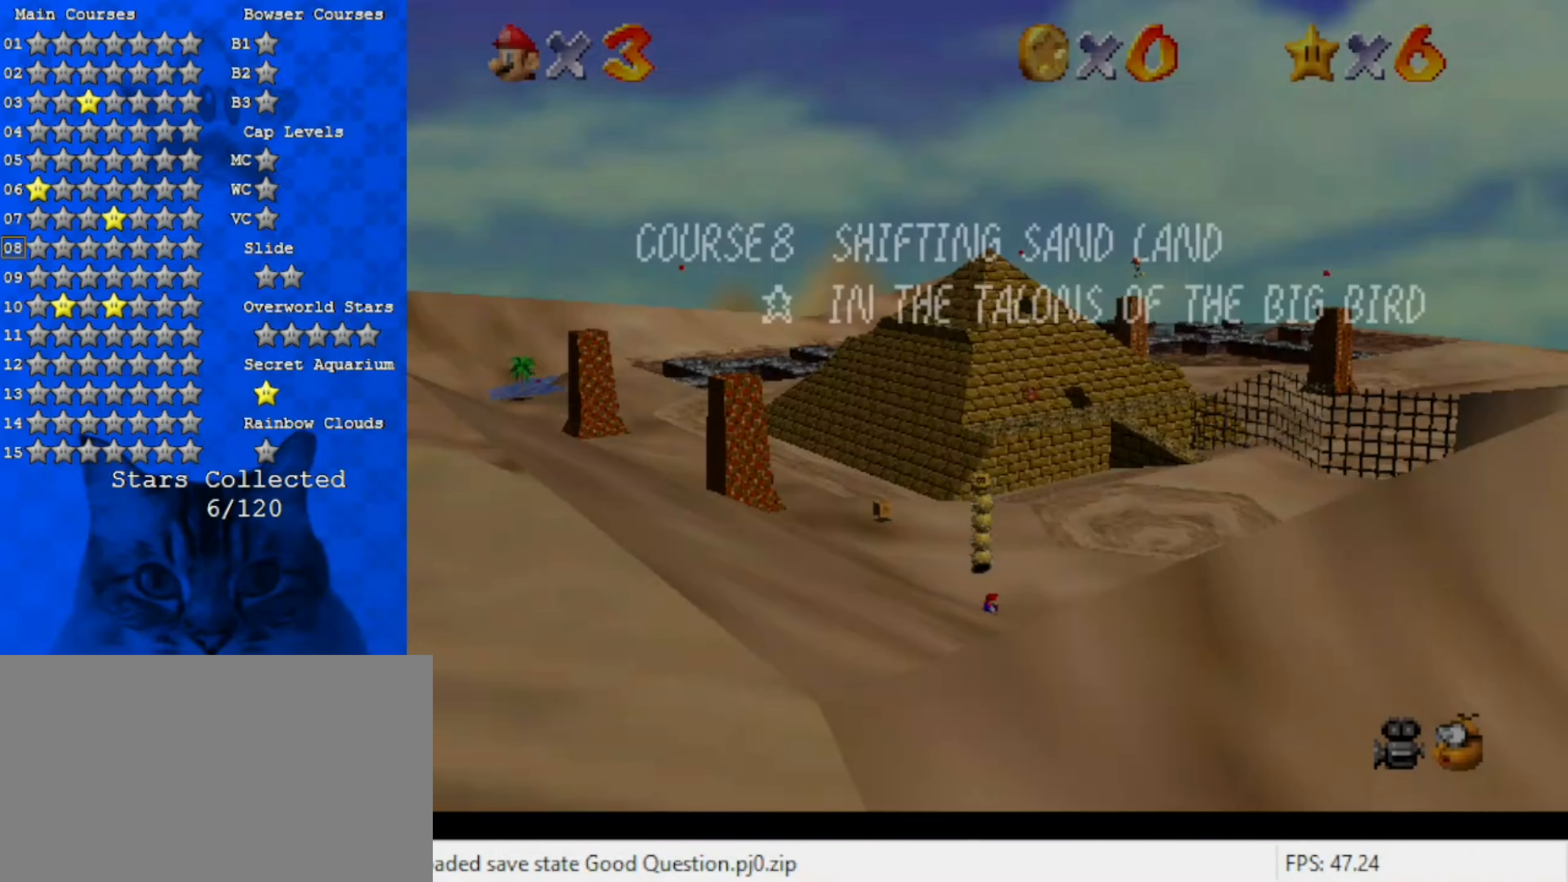
{"keys": ["return", "right"], "events": [[134, "return", "up"], [234, "return", "down"], [334, "down", "up"], [334, "return", "up"], [434, "return", "down"]]}
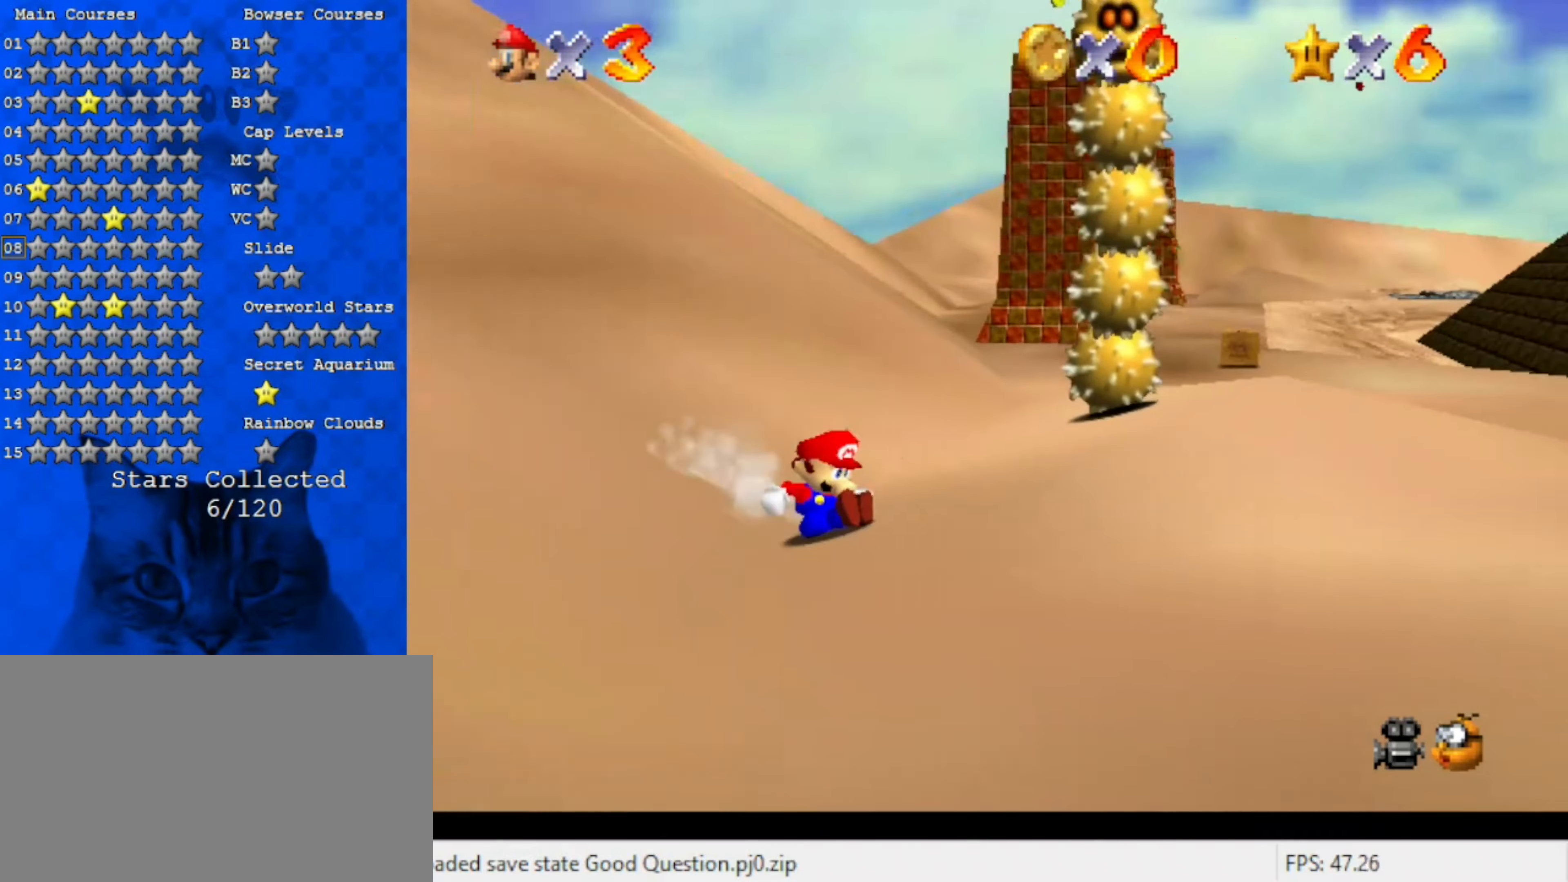
{"keys": ["right", "up"], "events": [[67, "return", "up"], [334, "shift", "down"], [334, "up", "down"], [500, "shift", "up"]]}
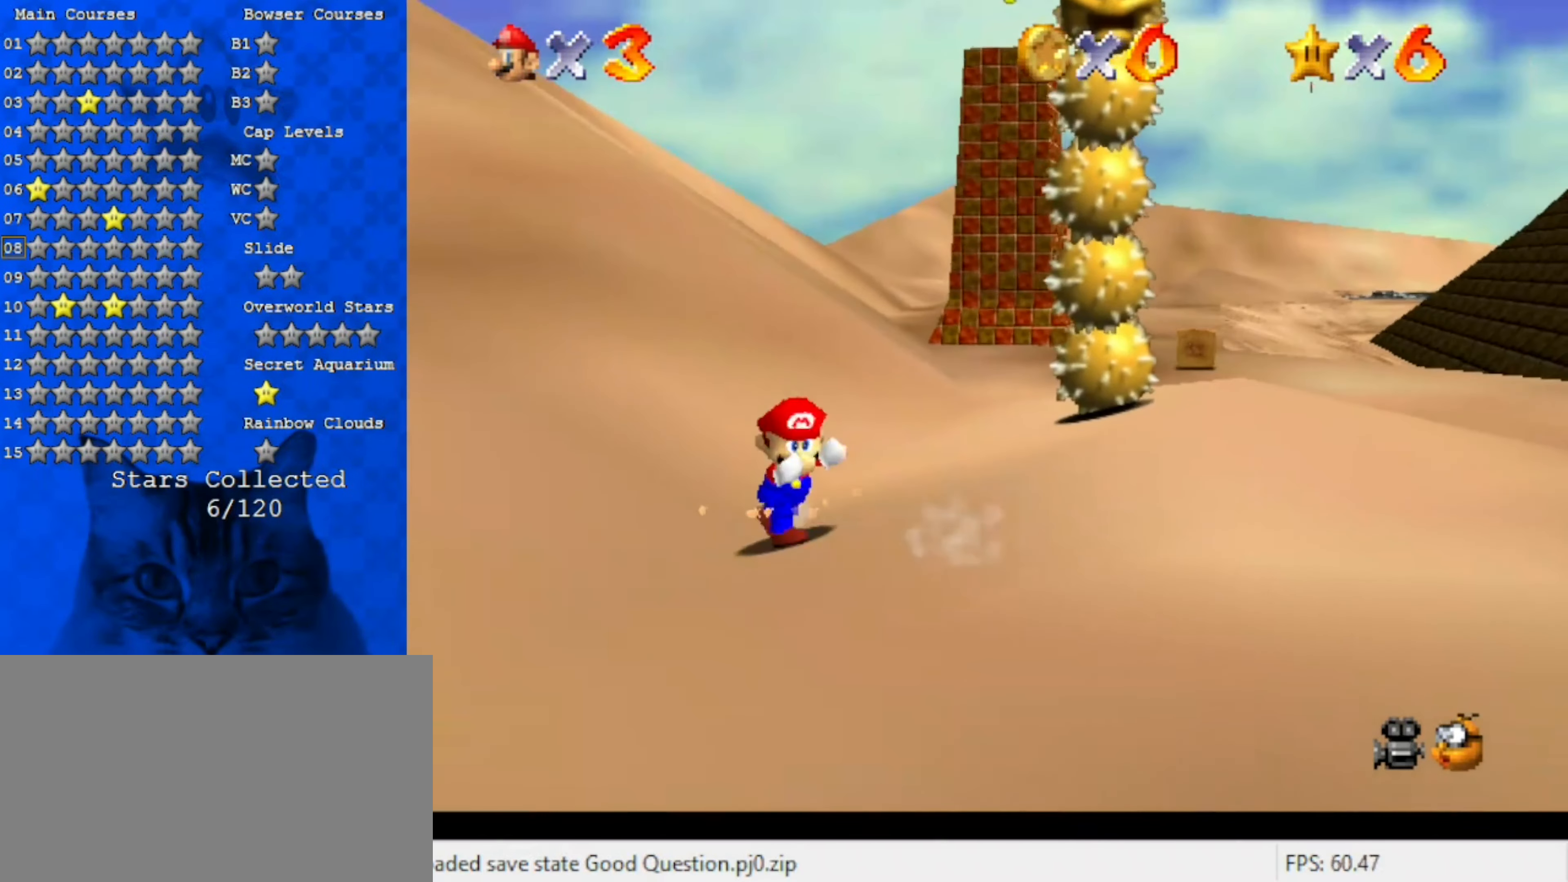
{"keys": ["right", "shift"], "events": [[34, "y", "down"], [67, "shift", "down"], [67, "up", "up"], [134, "shift", "up"], [134, "y", "up"], [167, "shift", "down"], [167, "y", "down"], [300, "shift", "up"], [300, "y", "up"], [367, "shift", "down"]]}
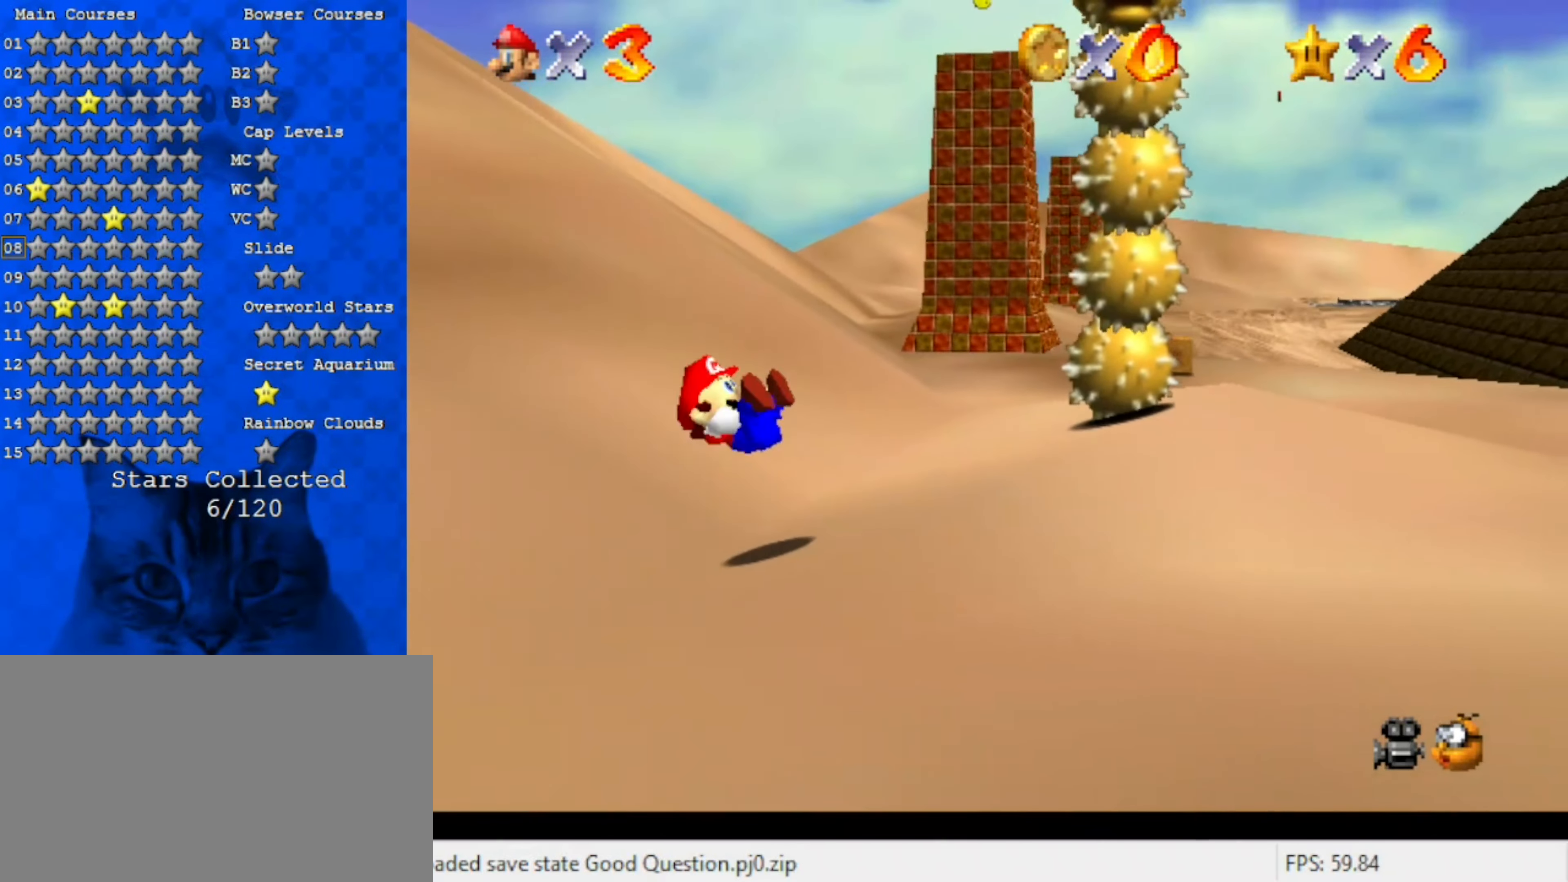
{"keys": ["down", "right"], "events": [[17, "shift", "up"], [117, "shift", "down"], [284, "shift", "up"], [417, "down", "down"]]}
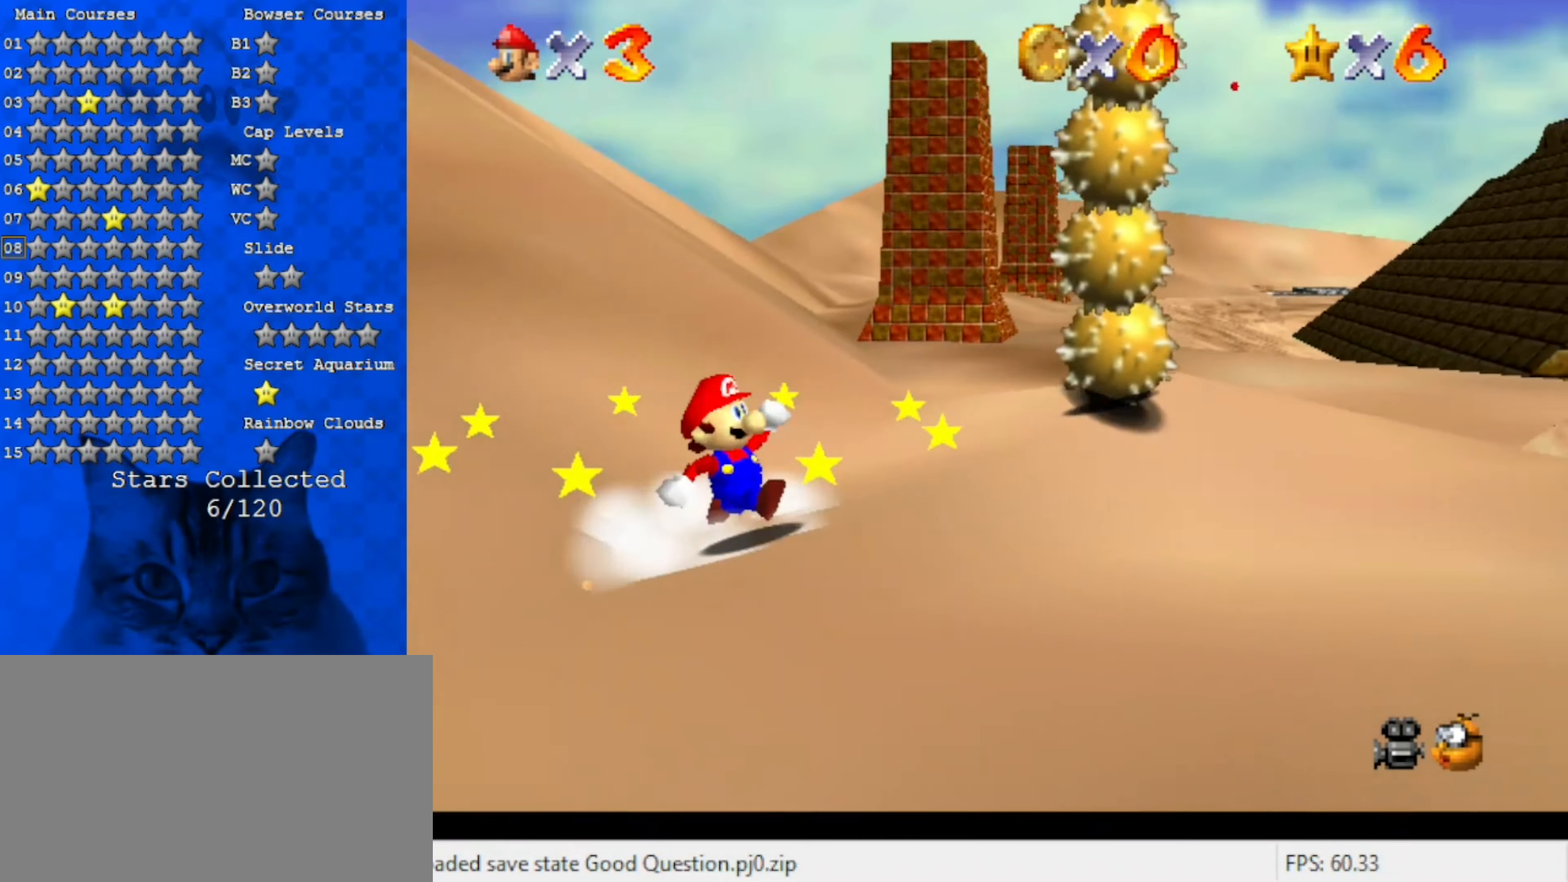
{"keys": ["right"], "events": [[50, "shift", "down"], [183, "shift", "up"], [216, "down", "up"], [283, "shift", "down"], [416, "shift", "up"]]}
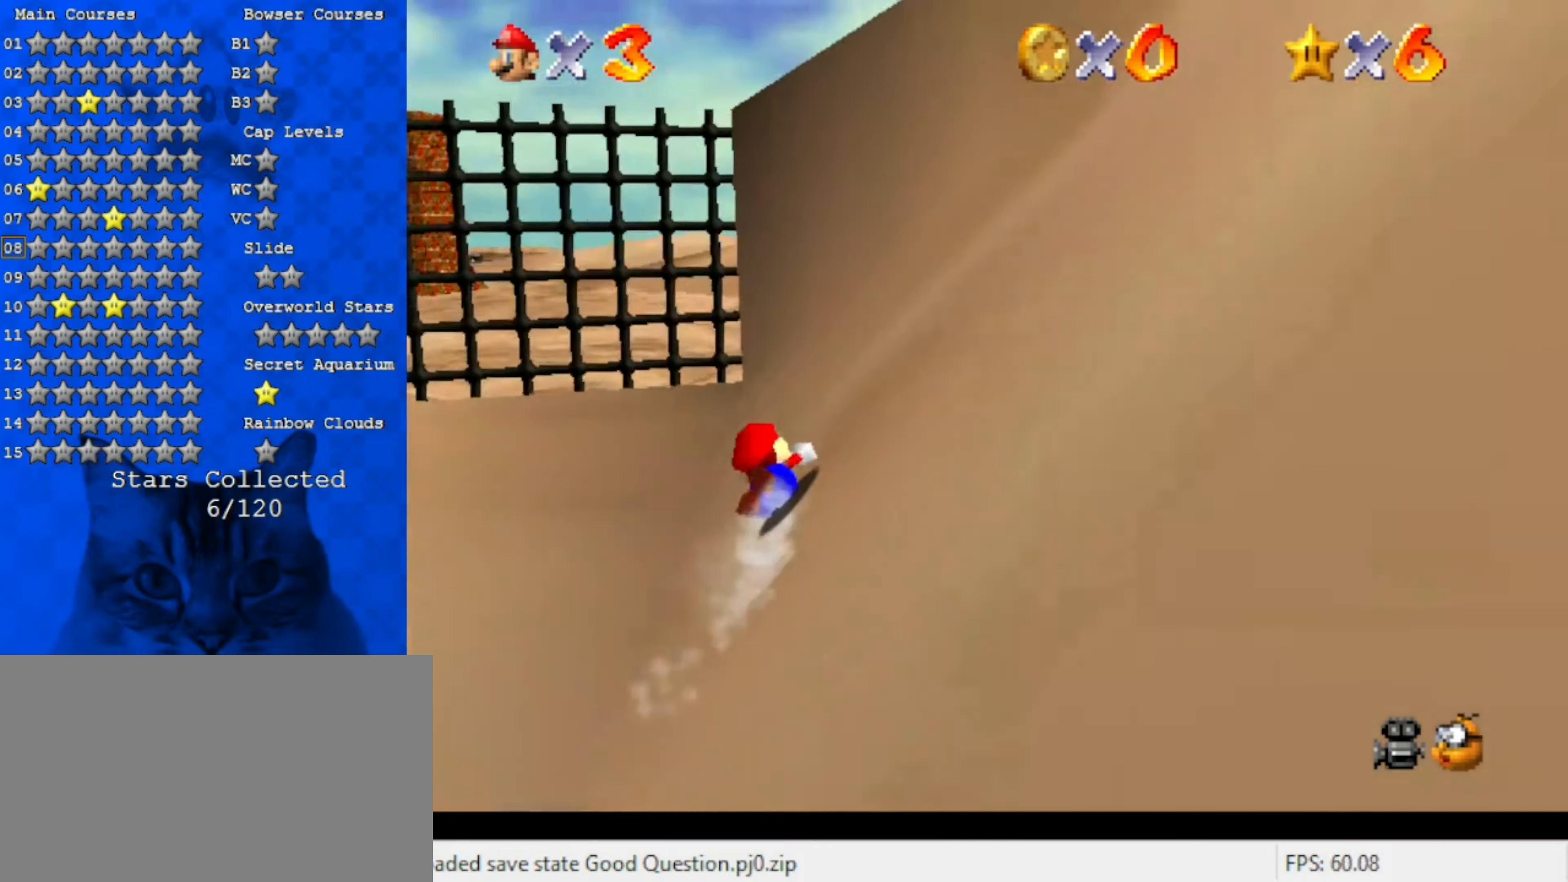
{"keys": ["up"], "events": [[16, "shift", "down"], [150, "shift", "up"], [150, "up", "down"], [216, "shift", "down"], [316, "right", "up"], [350, "shift", "up"]]}
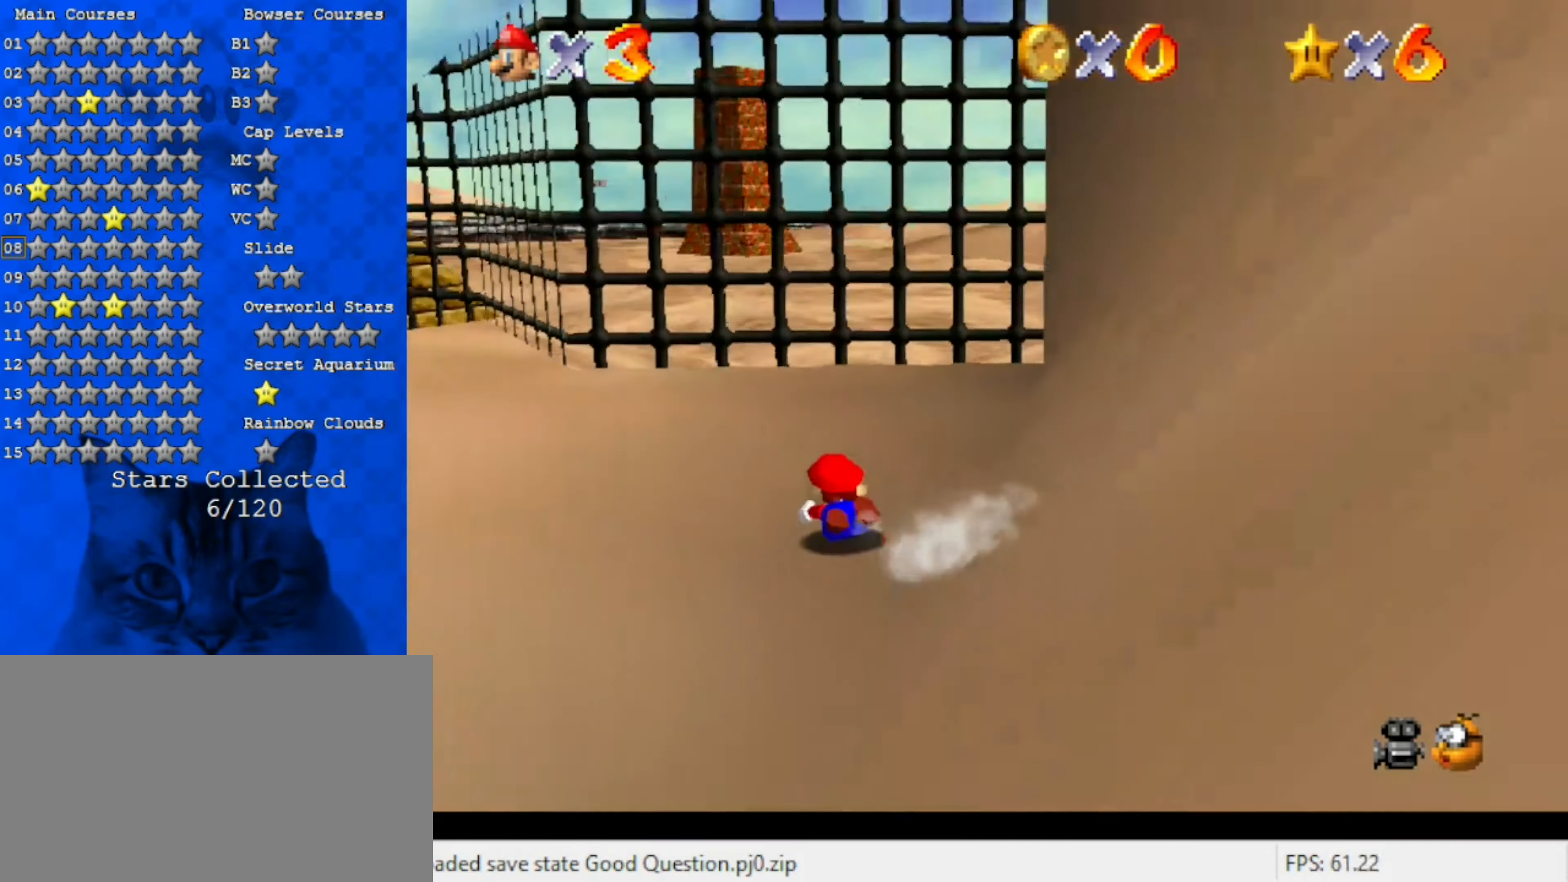
{"keys": ["left", "up"], "events": [[183, "return", "down"], [316, "return", "up"], [483, "left", "down"]]}
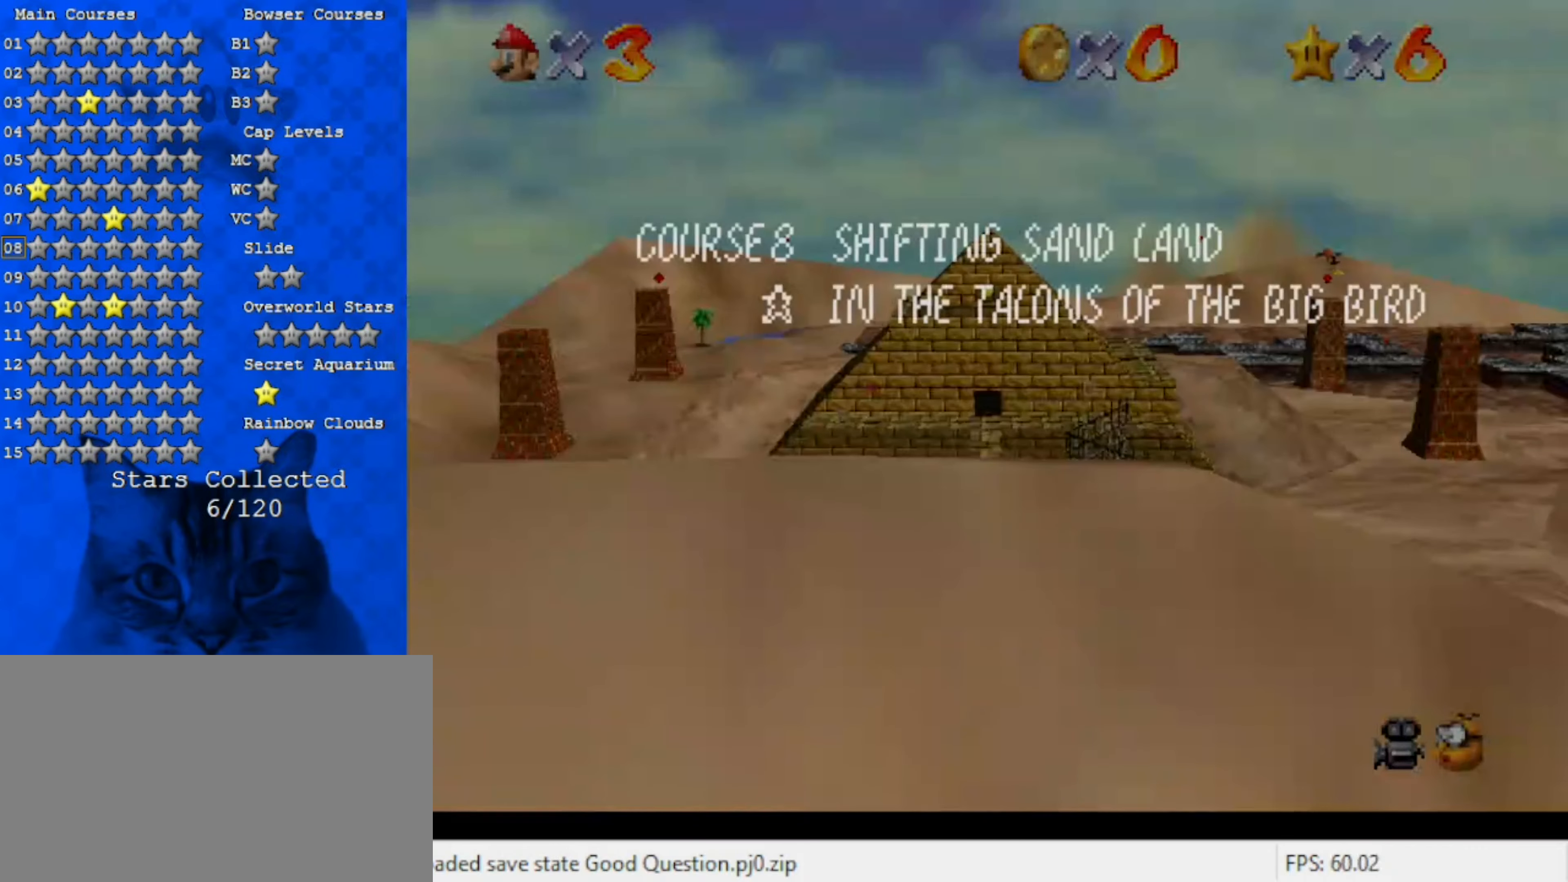
{"keys": ["left"], "events": [[50, "shift", "down"], [83, "up", "up"], [150, "shift", "up"], [283, "c", "down"], [483, "c", "up"]]}
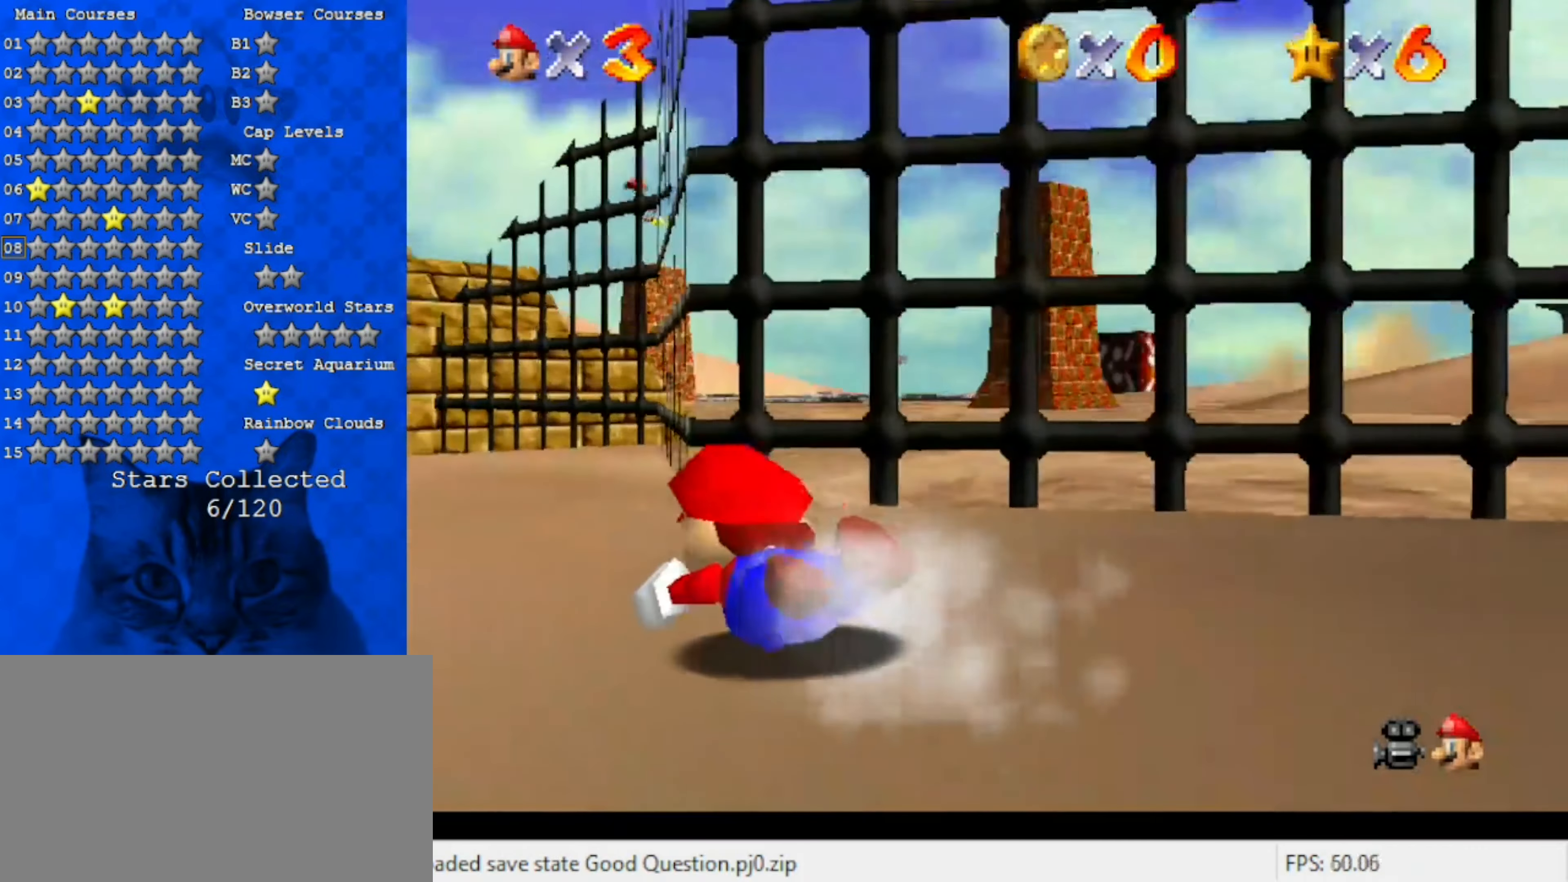
{"keys": ["left"], "events": []}
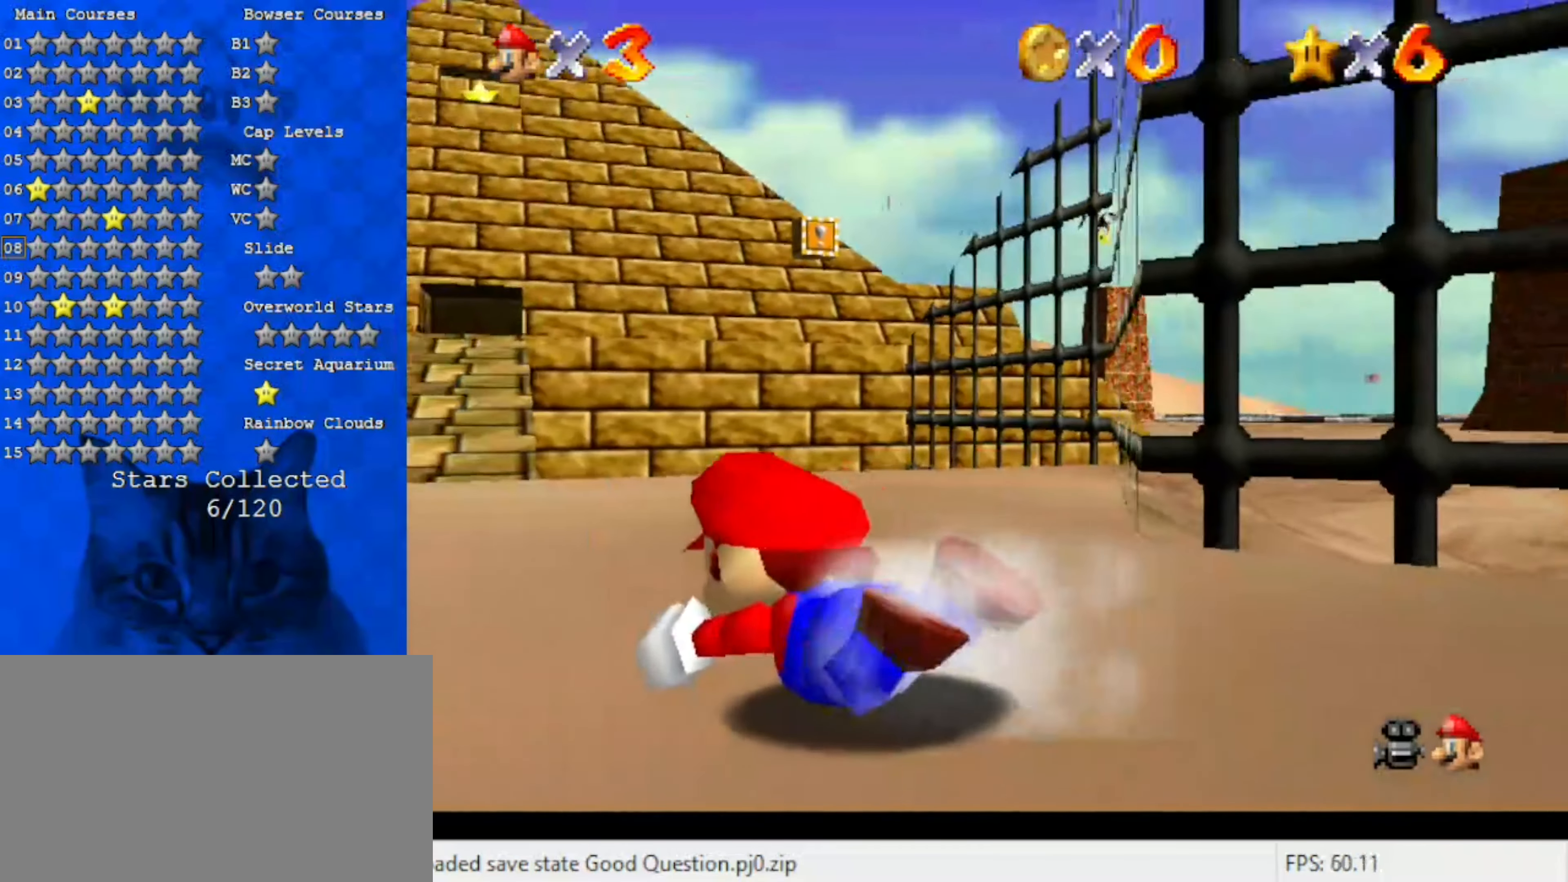
{"keys": [], "events": [[316, "left", "up"]]}